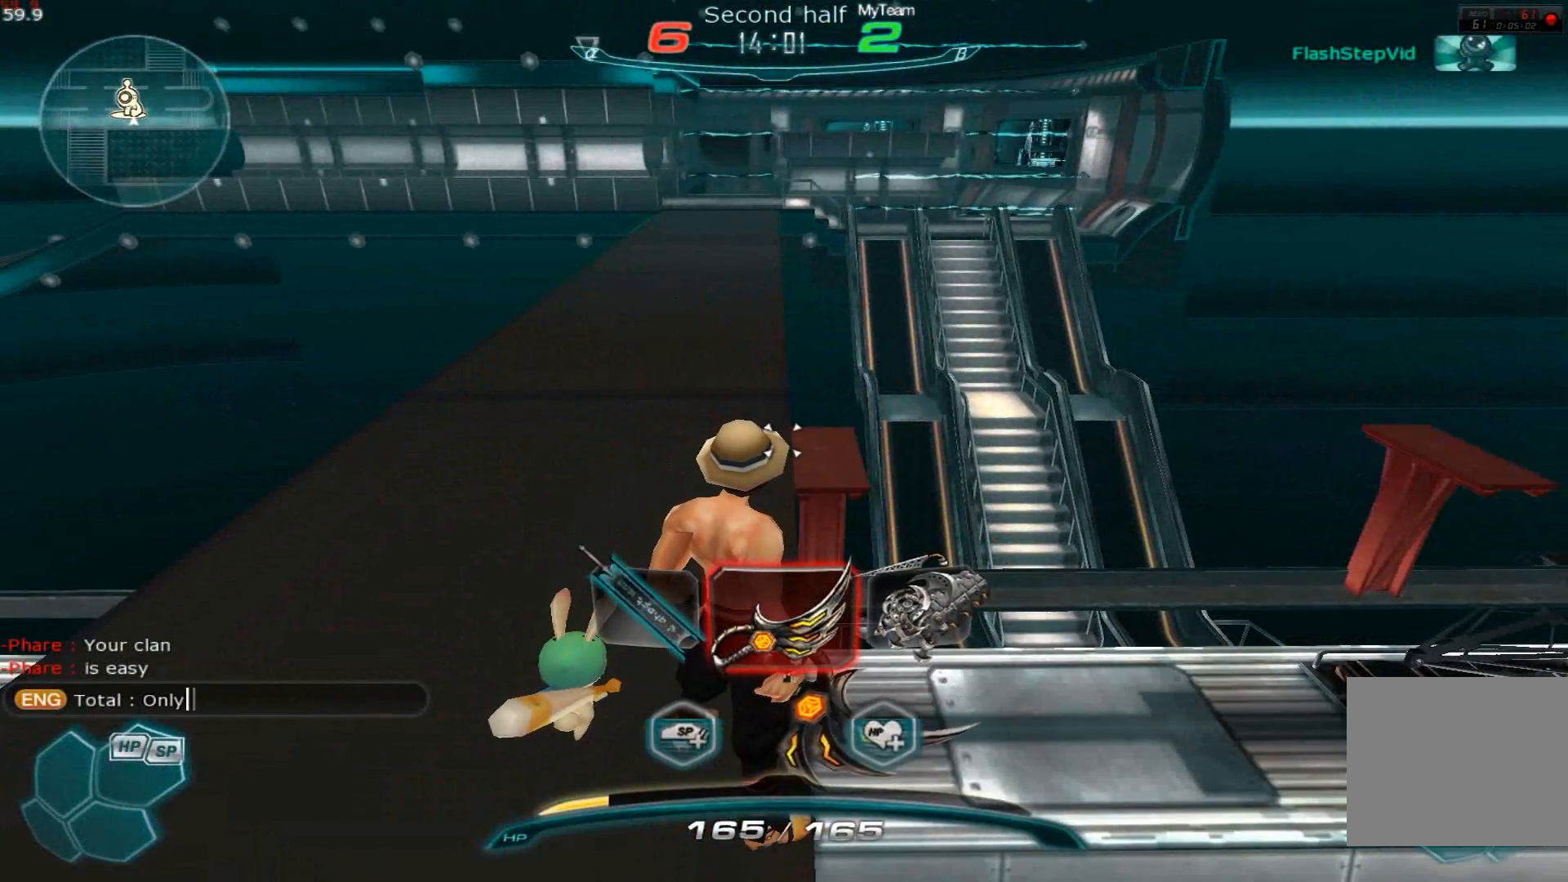
Gameplay with keyboard; each line is a JSON object with the keys held at the frame after it. "events" lists presses ("down") and releases ("up") of "1", "2", "3", "a", "backslash", "ctrl", "d", "e", "escape", "f1", "f2", "f3", "f4", "f5", "f6", "f7", "f8", "q", "r", "return", "s", "shift", "space", "tab" and "w" between this image and that frame as [ms after this image, input, new state], when the widget could be followed in between. No other keys are recorded. Mouse input is not recorded.
{"keys": ["space"], "events": [[67, "space", "up"], [83, "1", "down"], [217, "1", "up"], [300, "1", "down"], [450, "space", "down"], [467, "1", "up"]]}
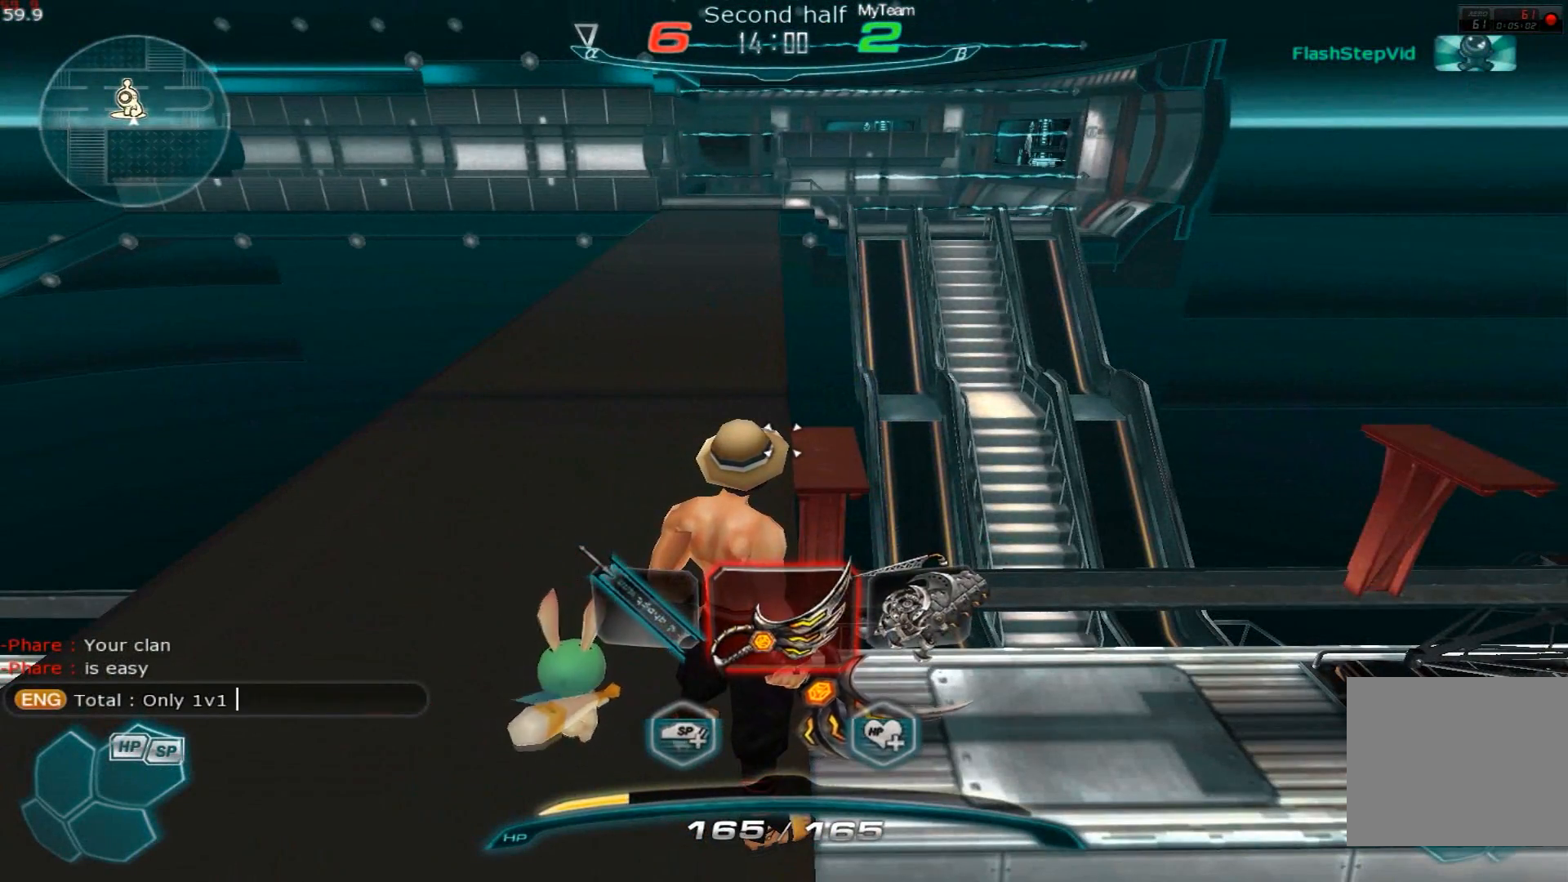
{"keys": ["space"], "events": [[16, "space", "up"], [100, "s", "down"], [200, "s", "up"], [383, "2", "down"], [433, "2", "up"], [467, "space", "down"]]}
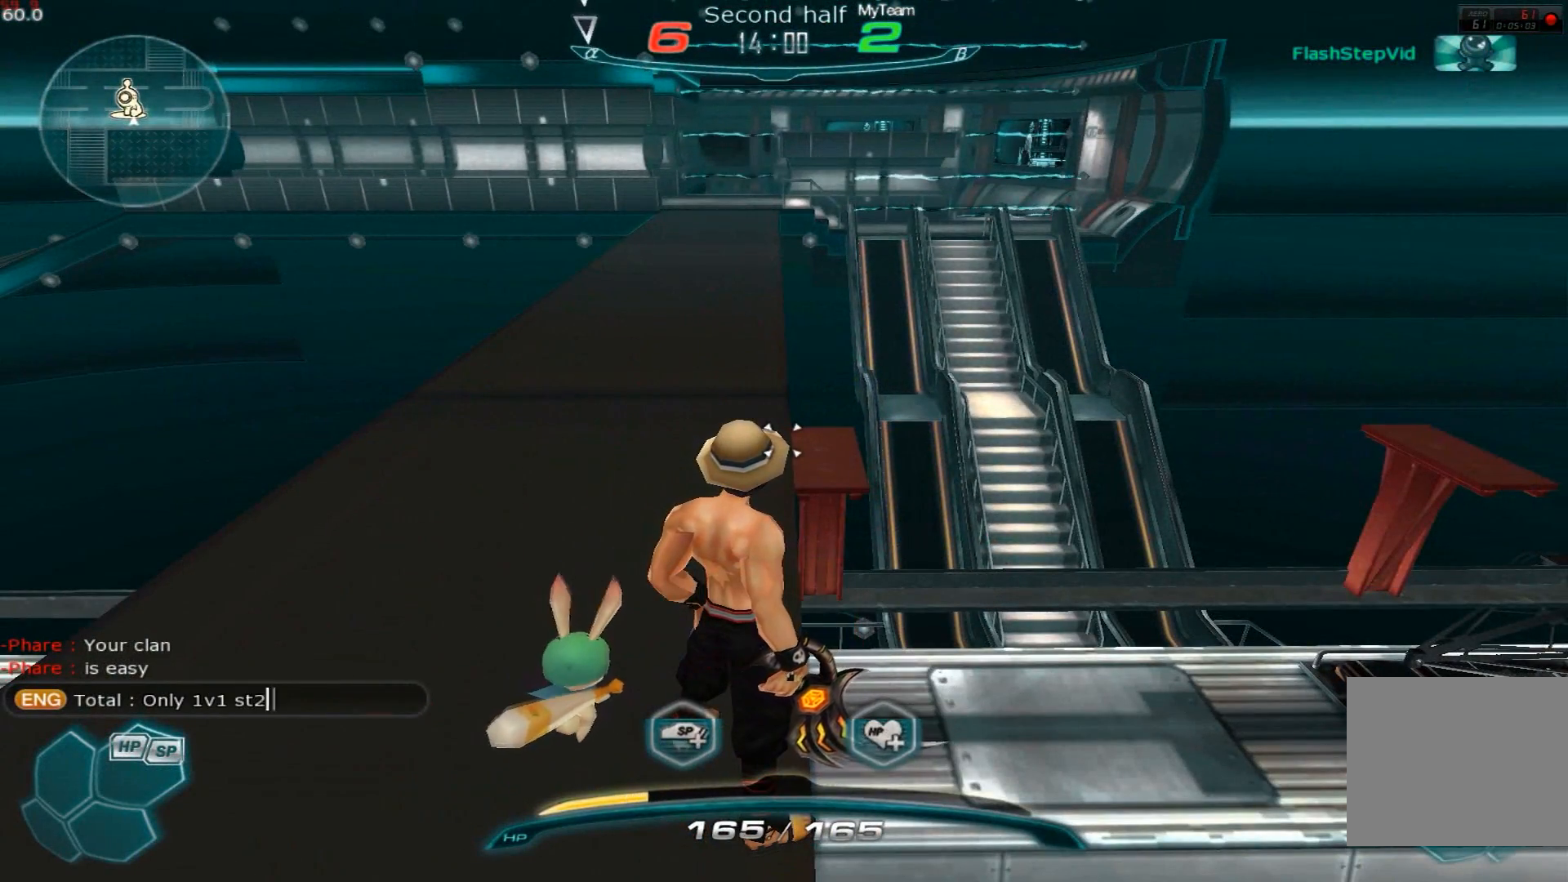
{"keys": [], "events": [[50, "space", "up"], [184, "w", "down"], [284, "w", "up"]]}
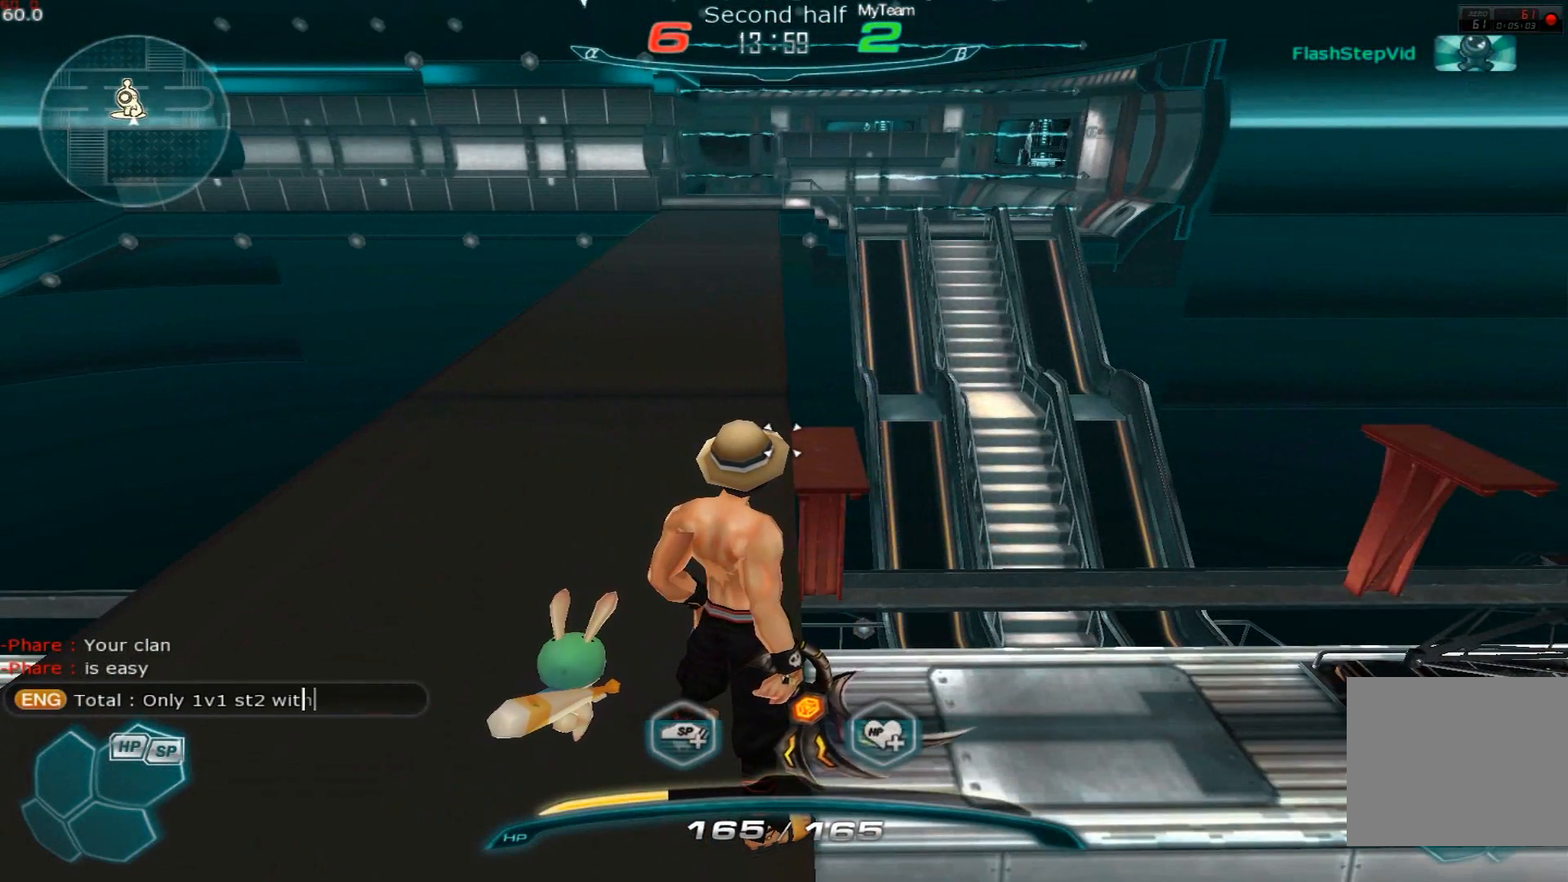
{"keys": ["e", "r"], "events": [[16, "space", "down"], [116, "space", "up"], [150, "a", "down"], [250, "s", "down"], [300, "a", "up"], [367, "s", "up"], [400, "e", "down"], [483, "r", "down"]]}
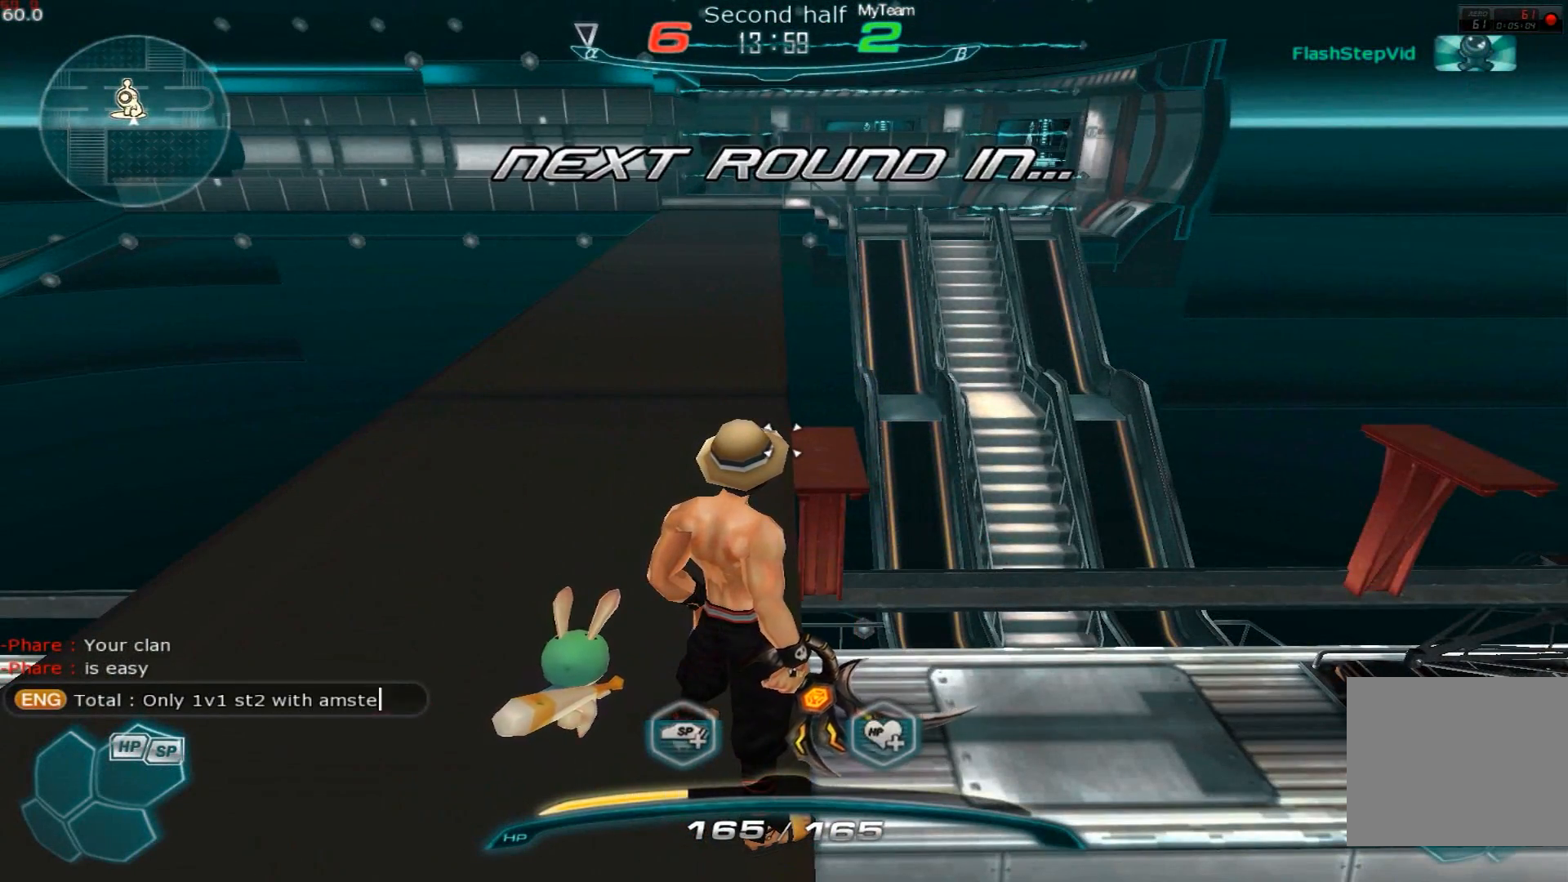
{"keys": [], "events": [[33, "e", "up"], [83, "space", "down"], [117, "r", "up"], [150, "space", "up"], [184, "return", "down"], [250, "return", "up"], [400, "return", "down"], [467, "return", "up"]]}
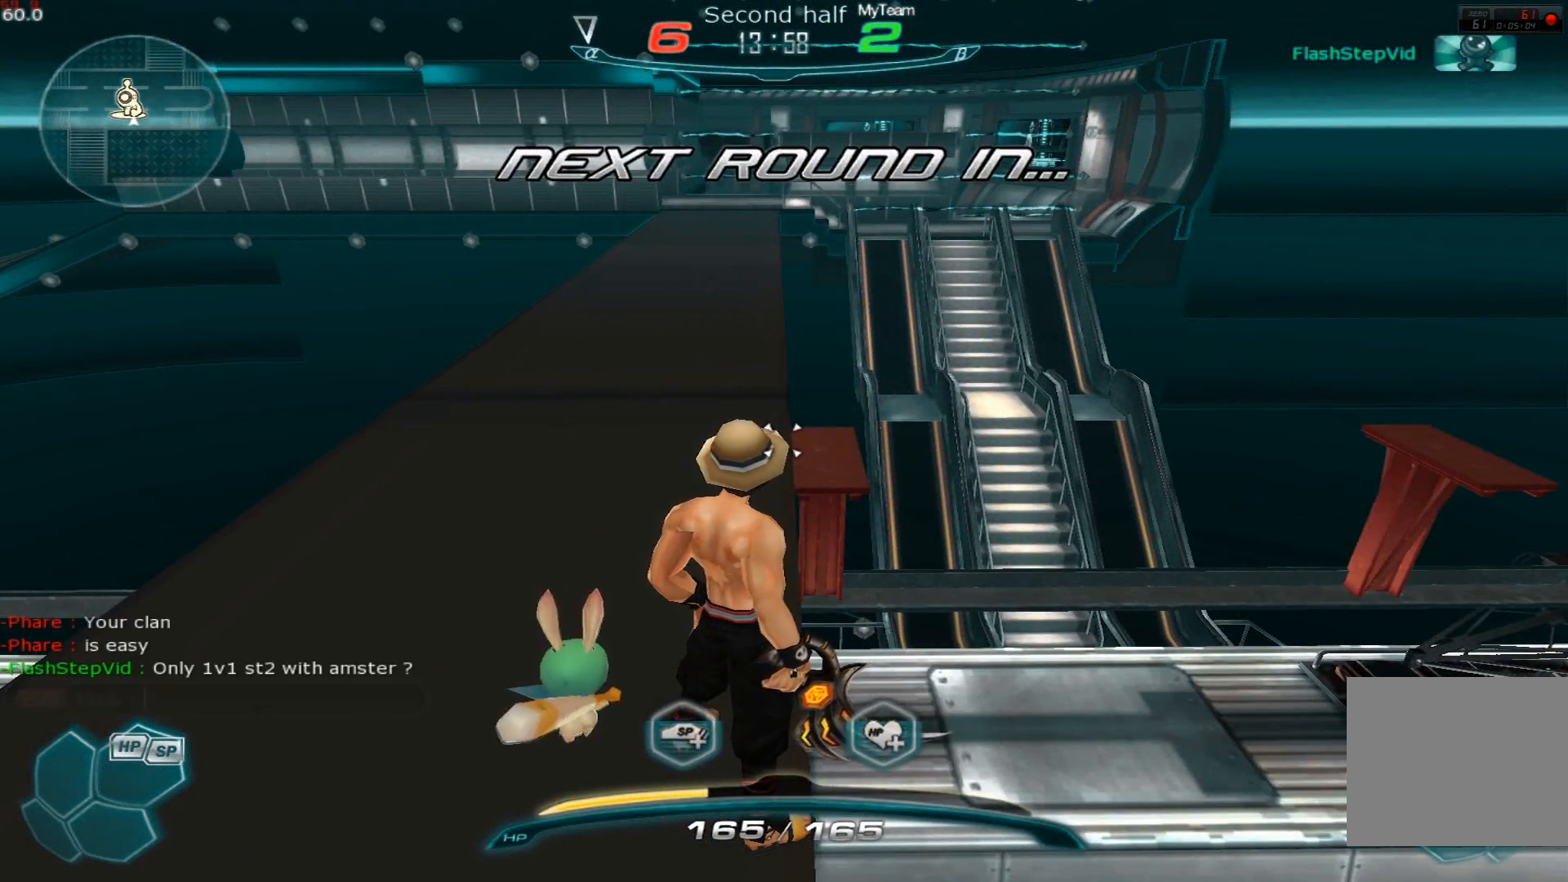
{"keys": [], "events": []}
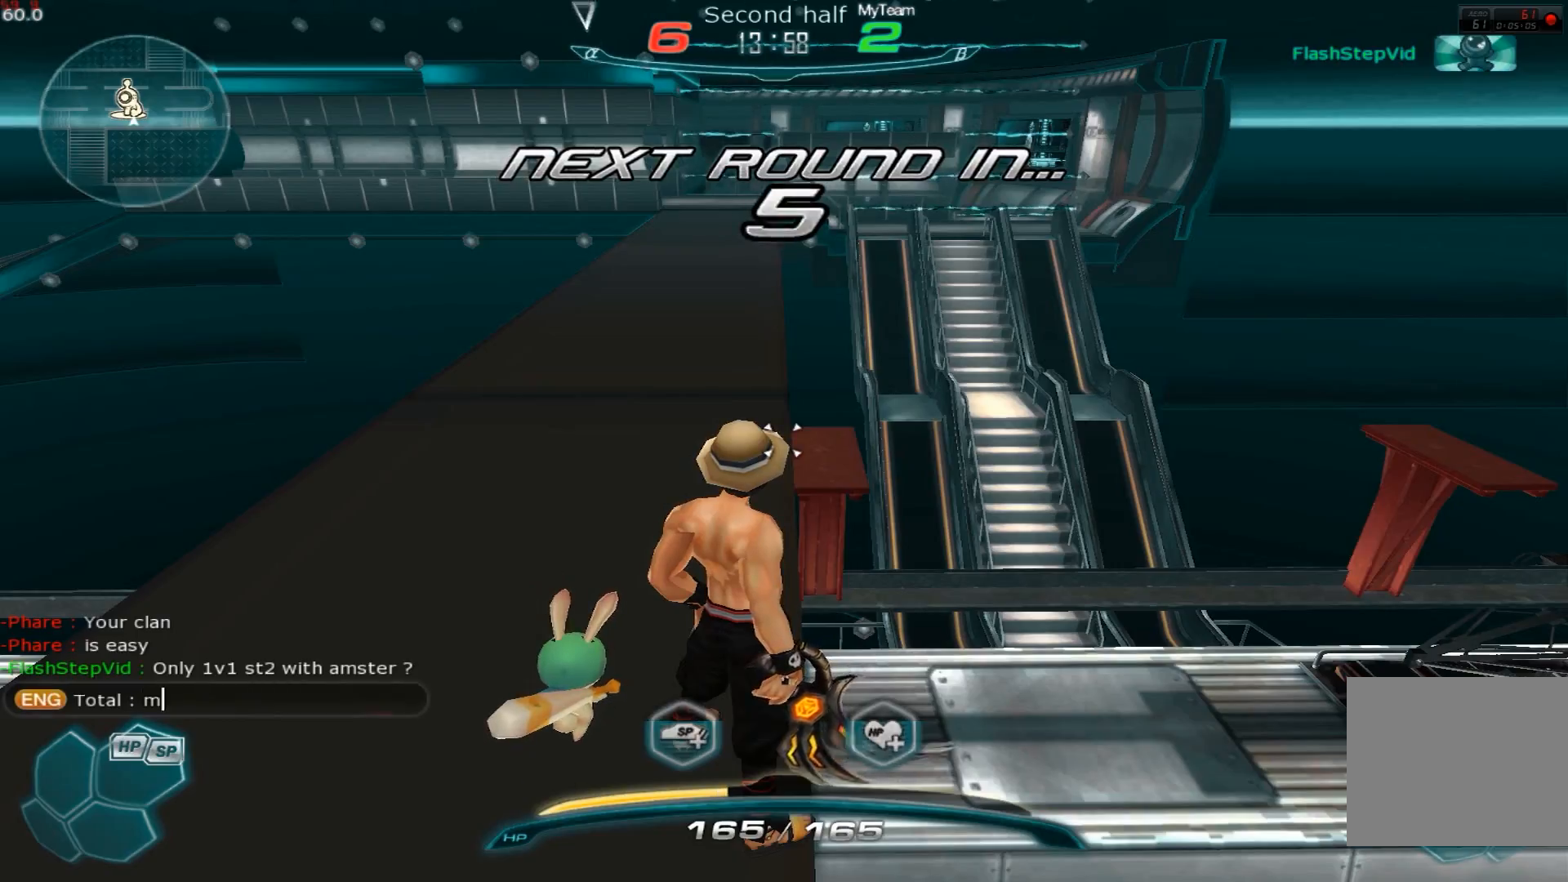
{"keys": ["return"], "events": [[17, "a", "down"], [100, "s", "down"], [117, "a", "up"], [200, "s", "up"], [284, "e", "down"], [350, "r", "down"], [384, "e", "up"], [450, "r", "up"], [501, "return", "down"]]}
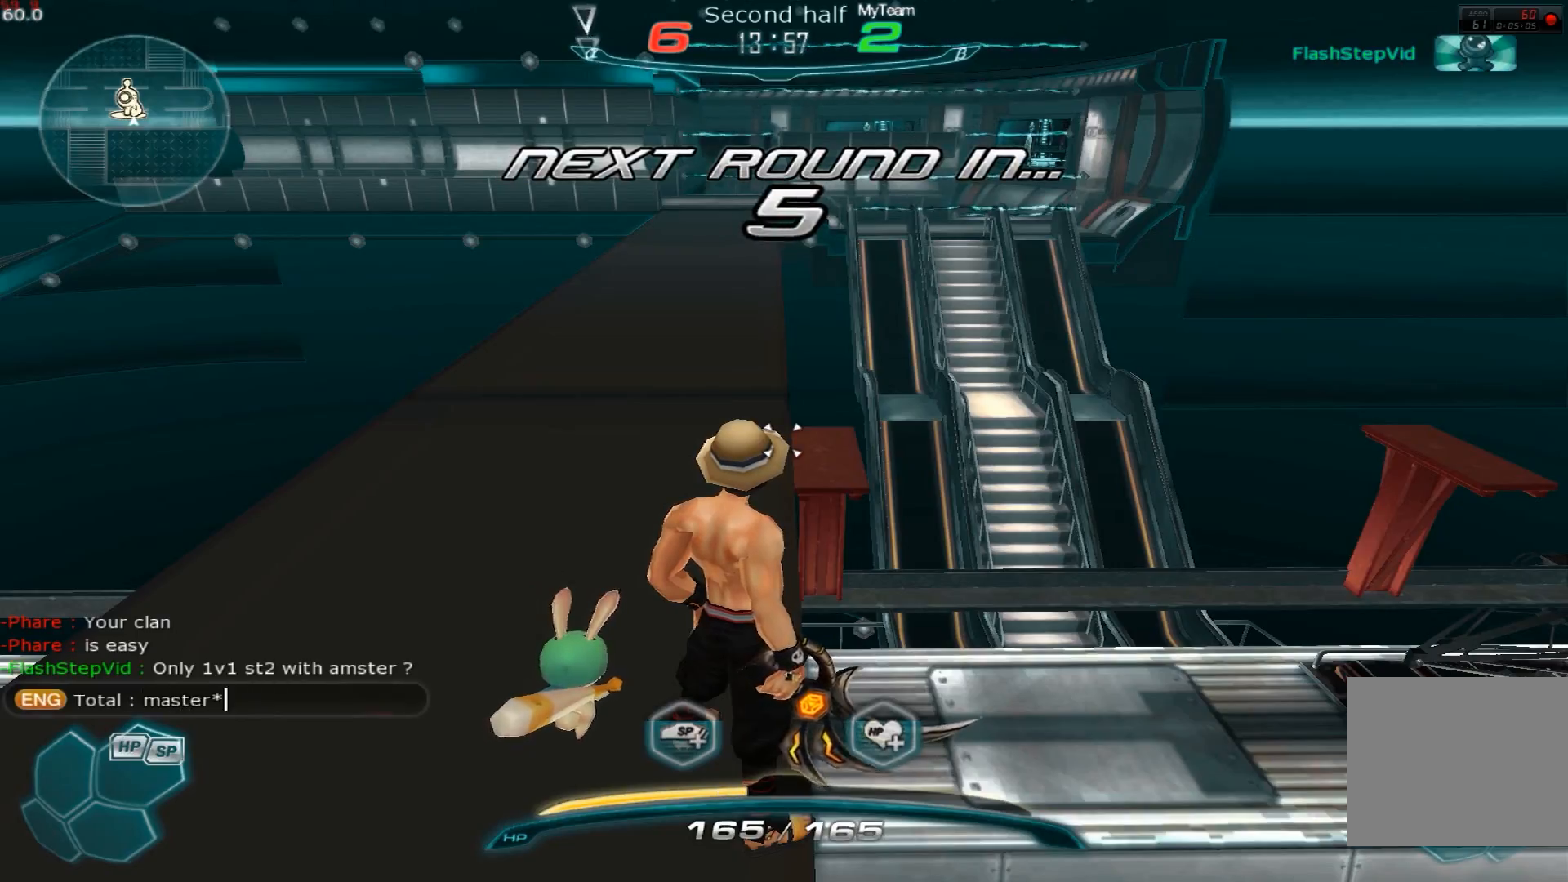
{"keys": [], "events": [[66, "return", "up"], [216, "w", "down"], [283, "space", "down"], [417, "space", "up"], [483, "w", "up"]]}
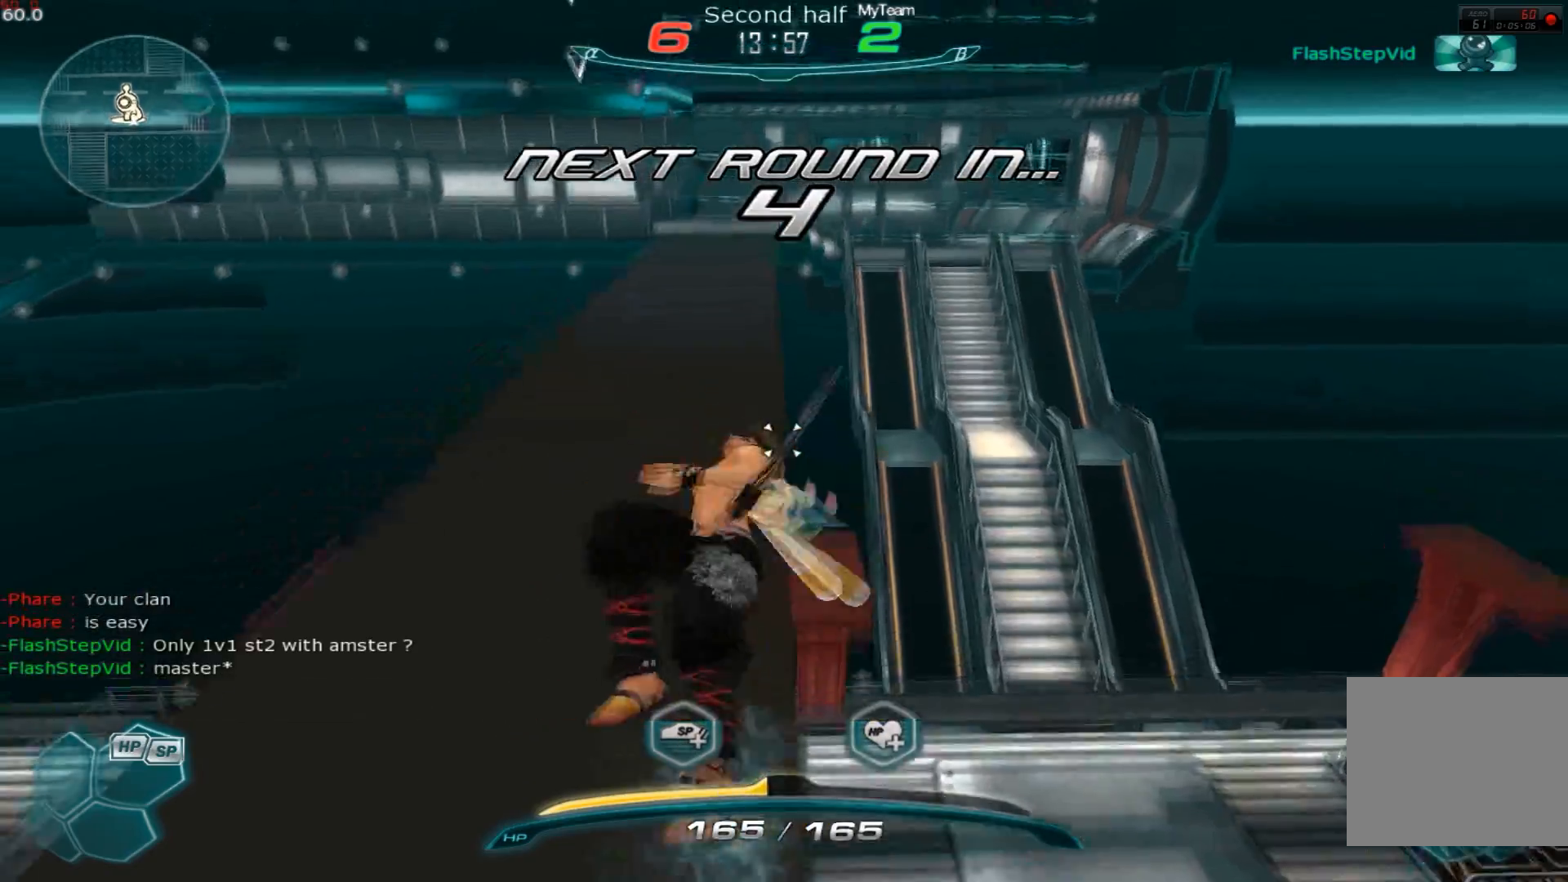
{"keys": [], "events": [[67, "w", "down"], [200, "2", "down"], [334, "2", "up"], [384, "w", "up"]]}
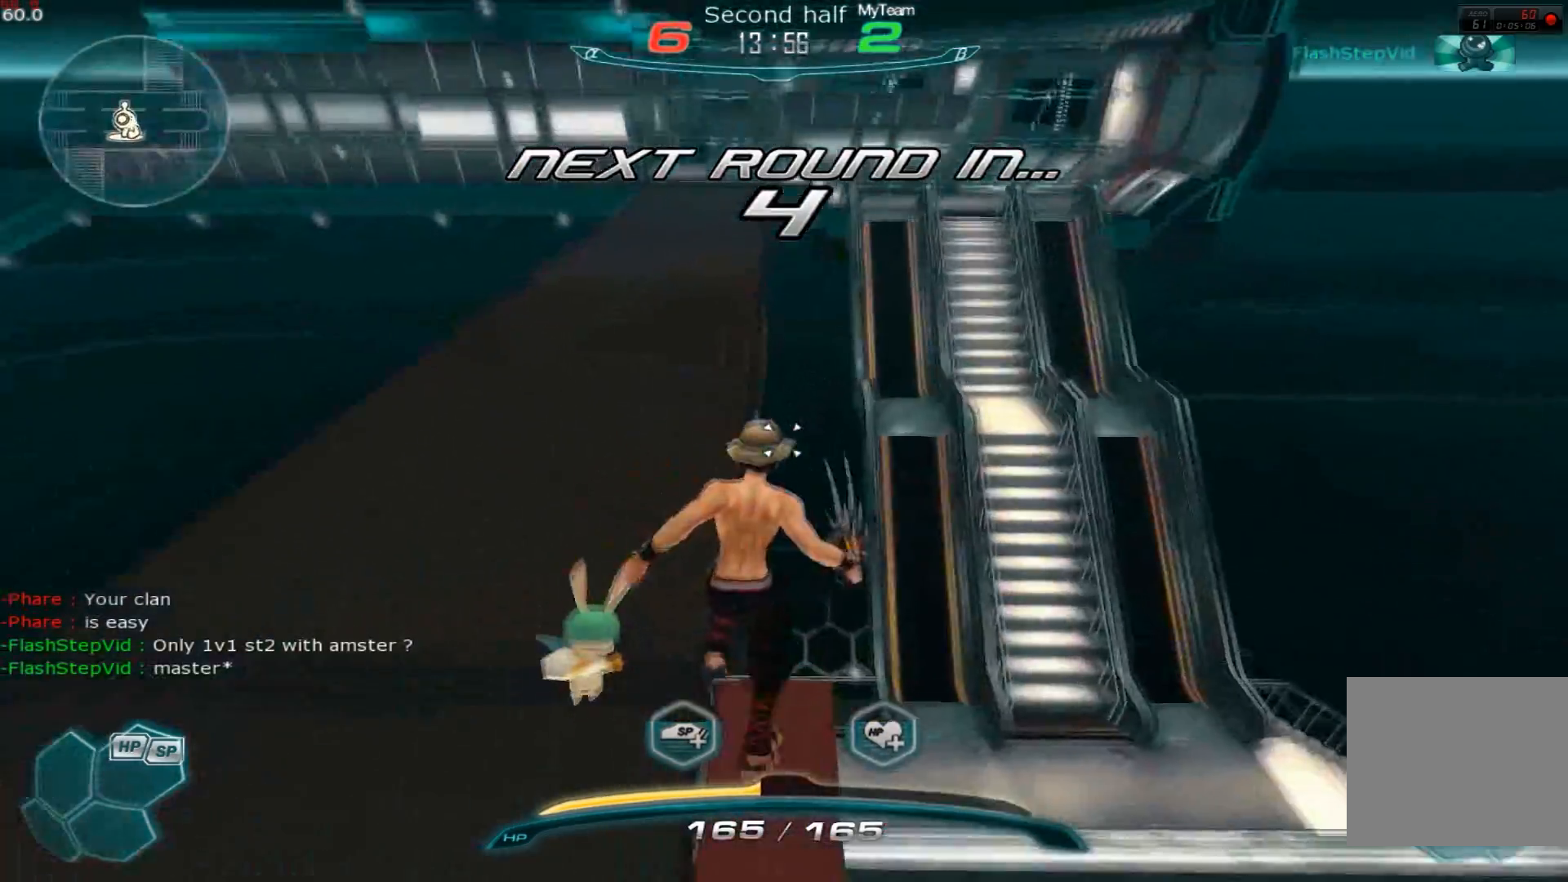
{"keys": [], "events": [[150, "d", "down"], [216, "d", "up"]]}
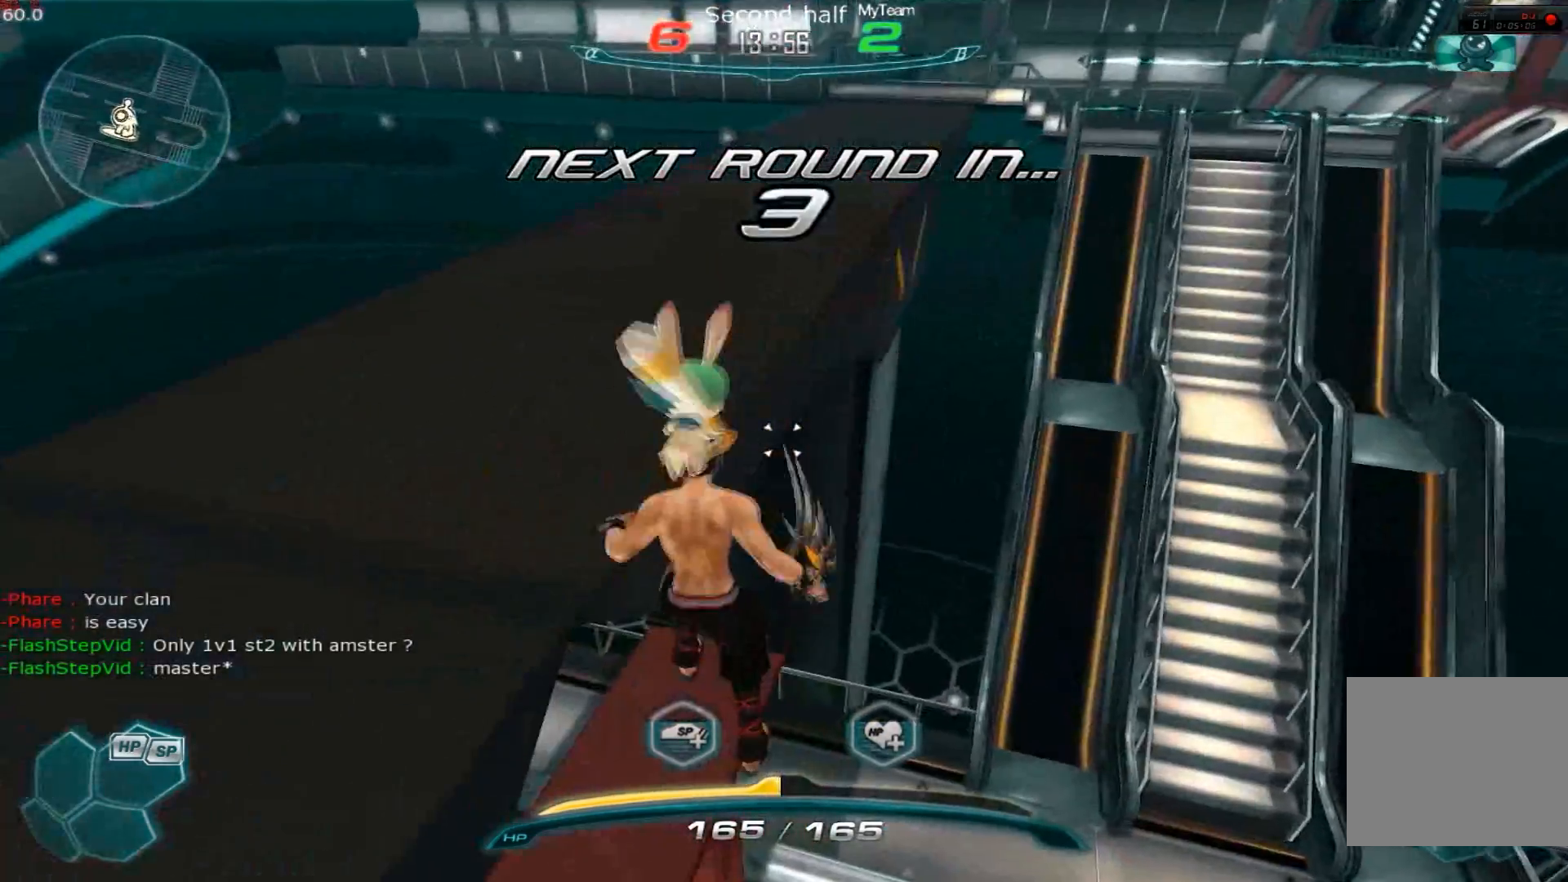
{"keys": [], "events": [[50, "w", "down"], [133, "w", "up"]]}
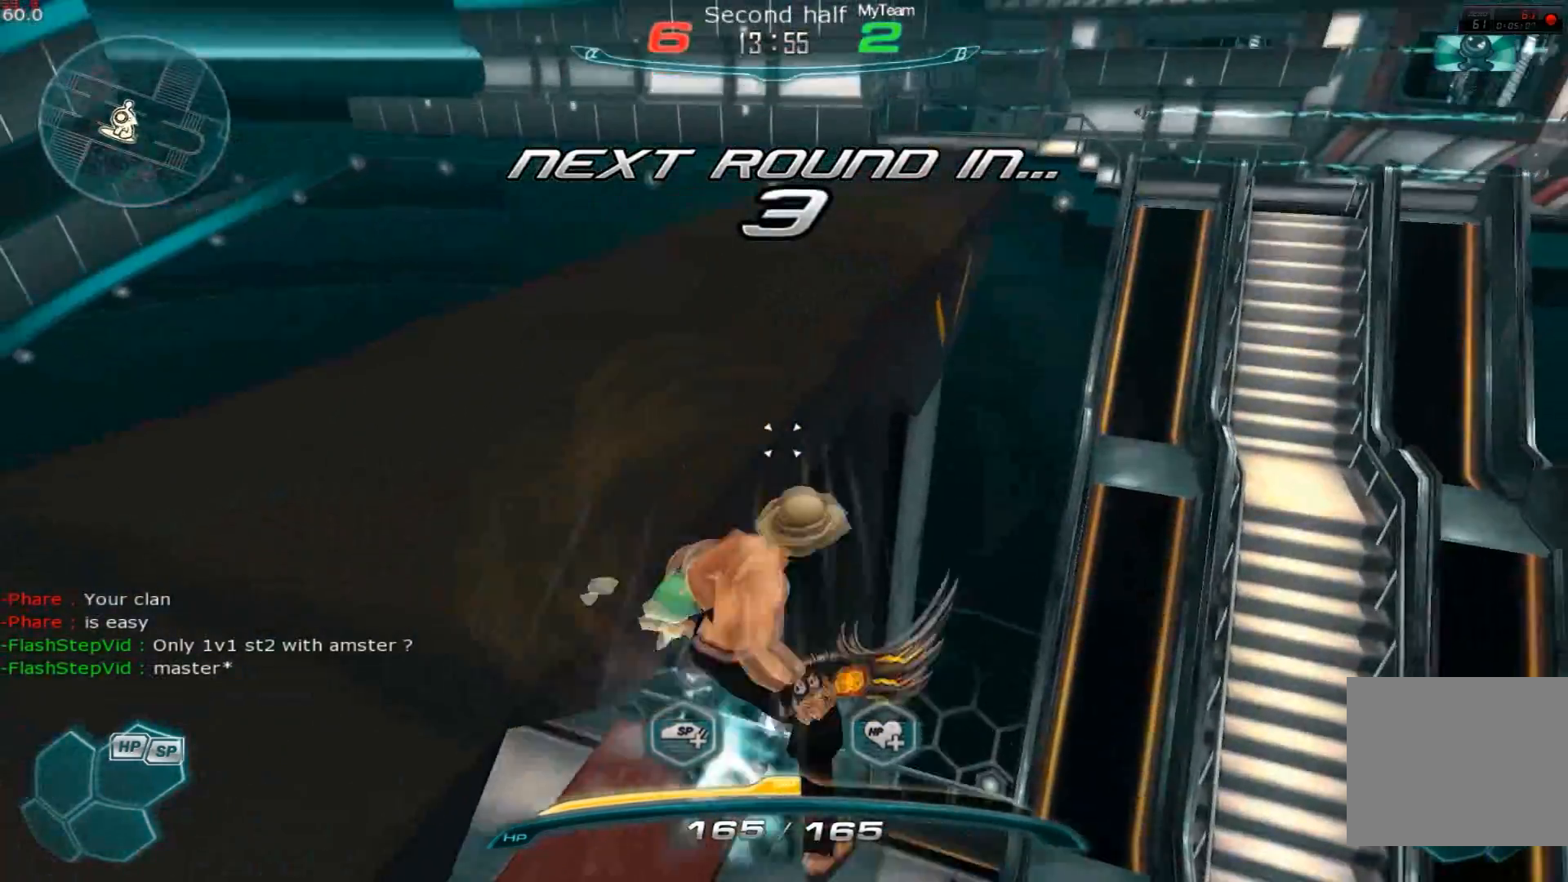
{"keys": ["w"], "events": [[66, "w", "down"]]}
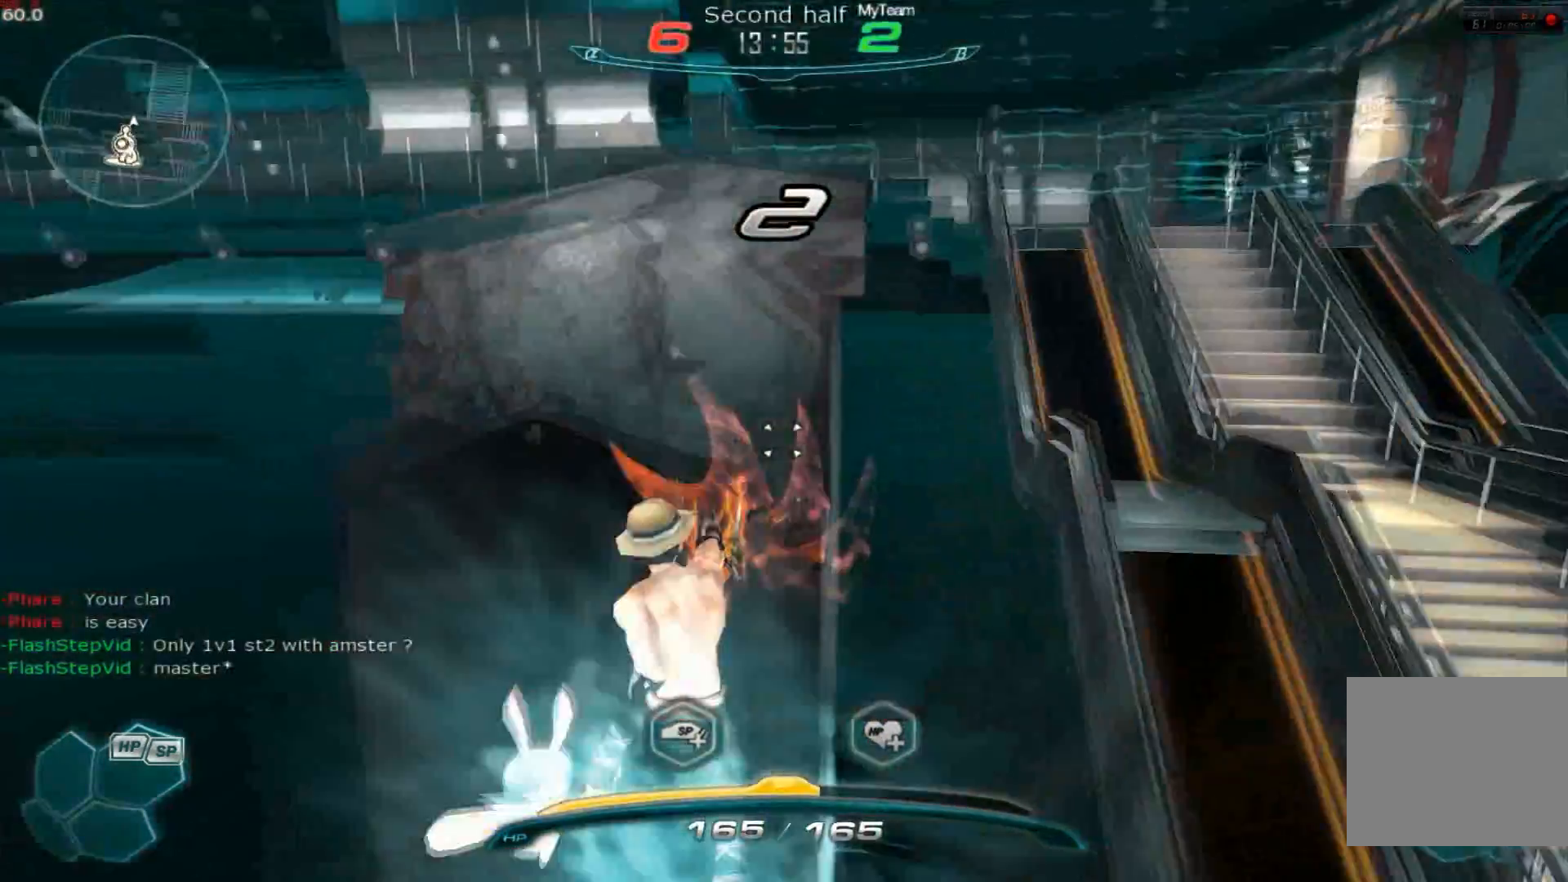
{"keys": ["a", "w"], "events": [[450, "a", "down"]]}
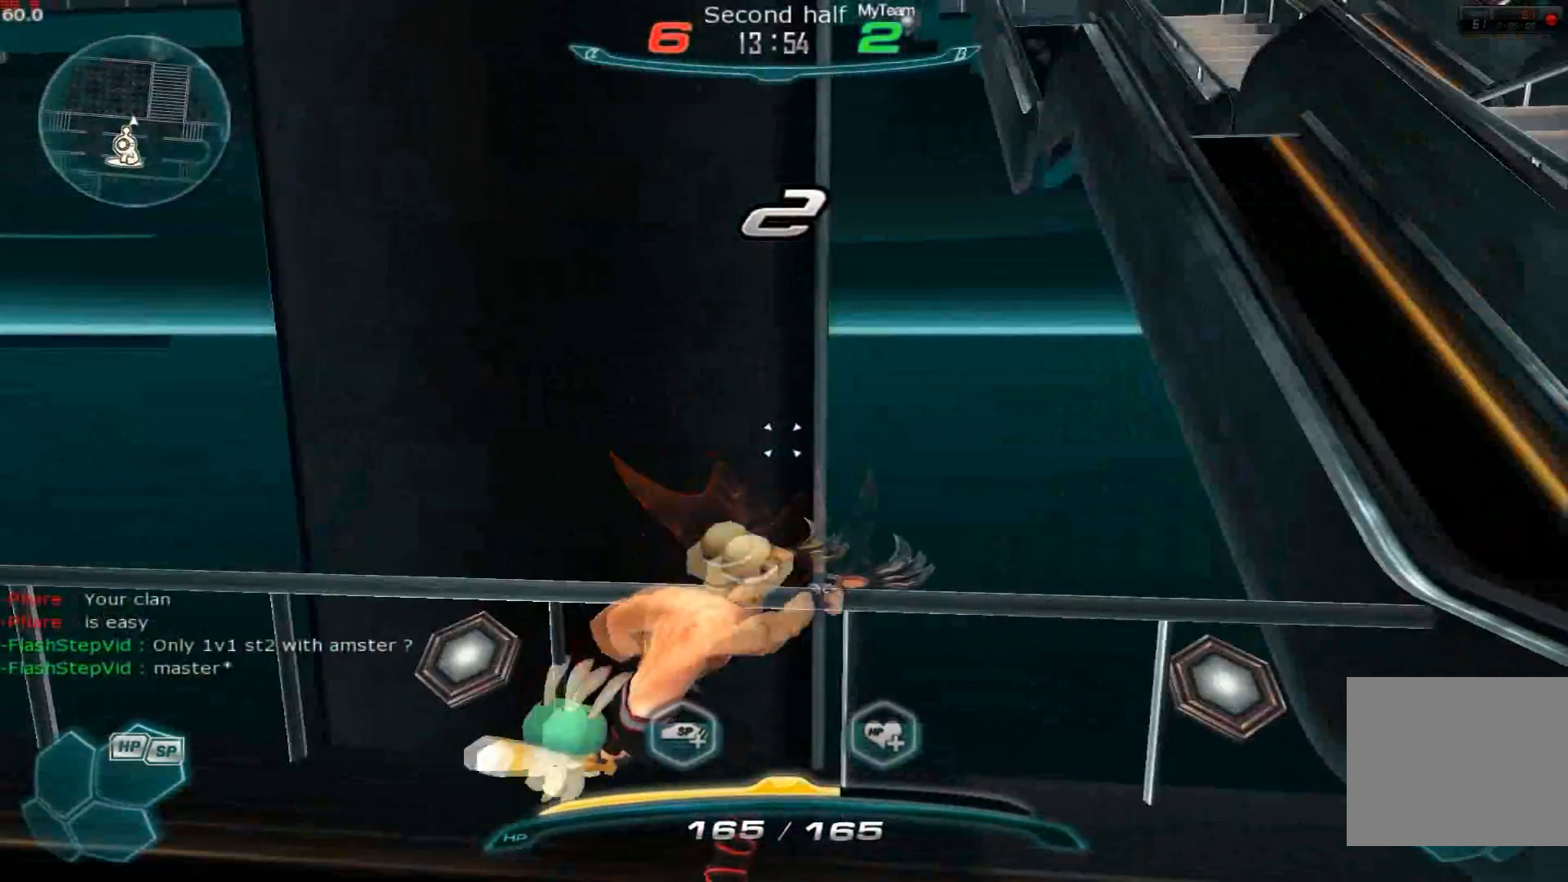
{"keys": ["a"], "events": [[50, "w", "up"]]}
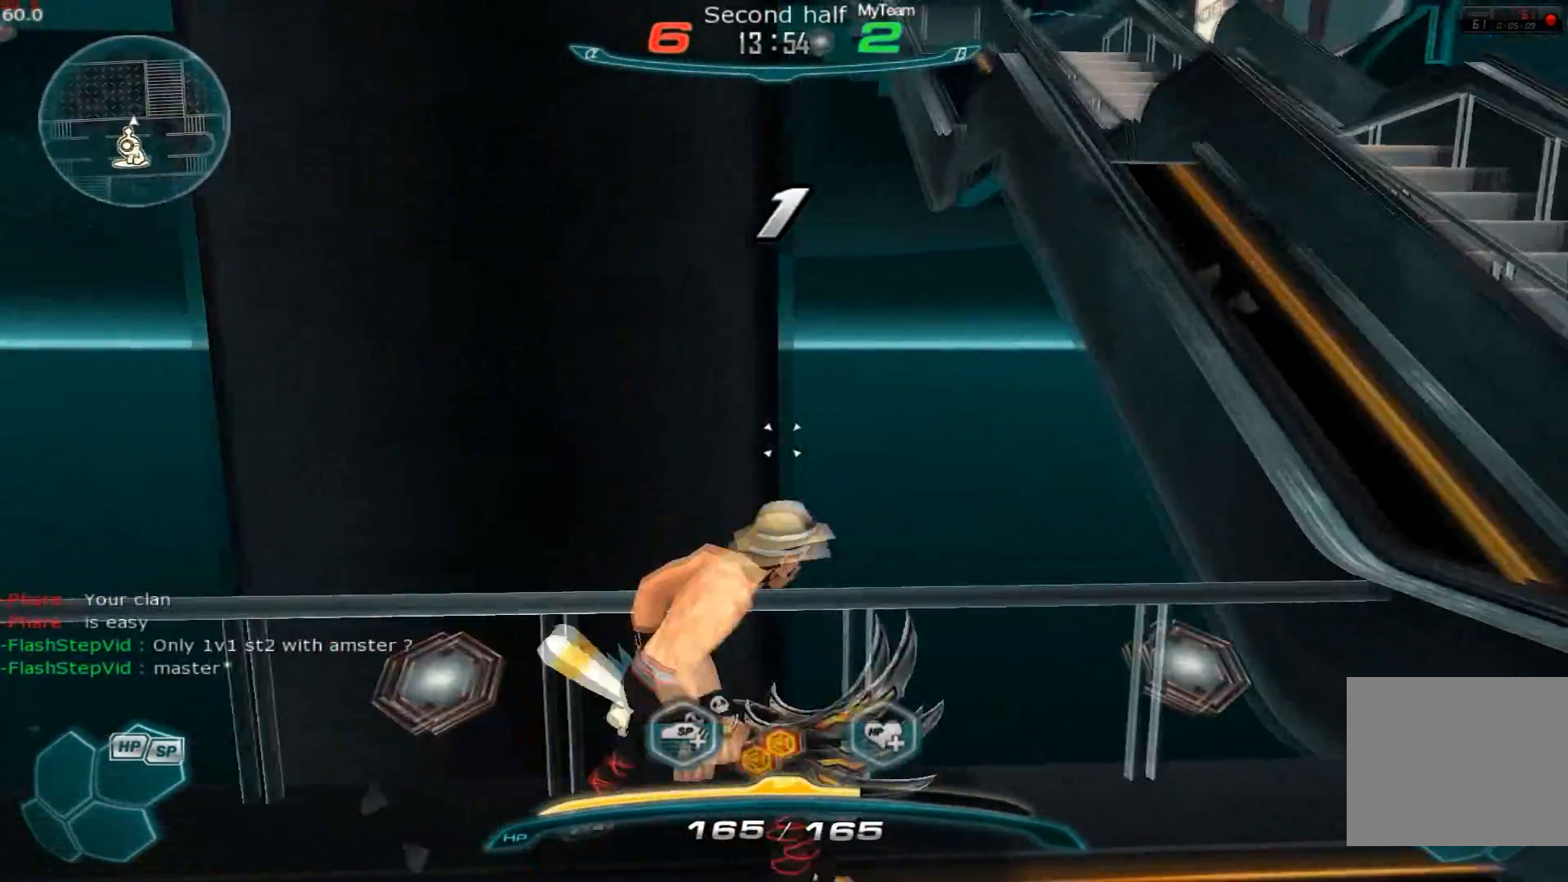
{"keys": ["a", "w"], "events": [[450, "w", "down"]]}
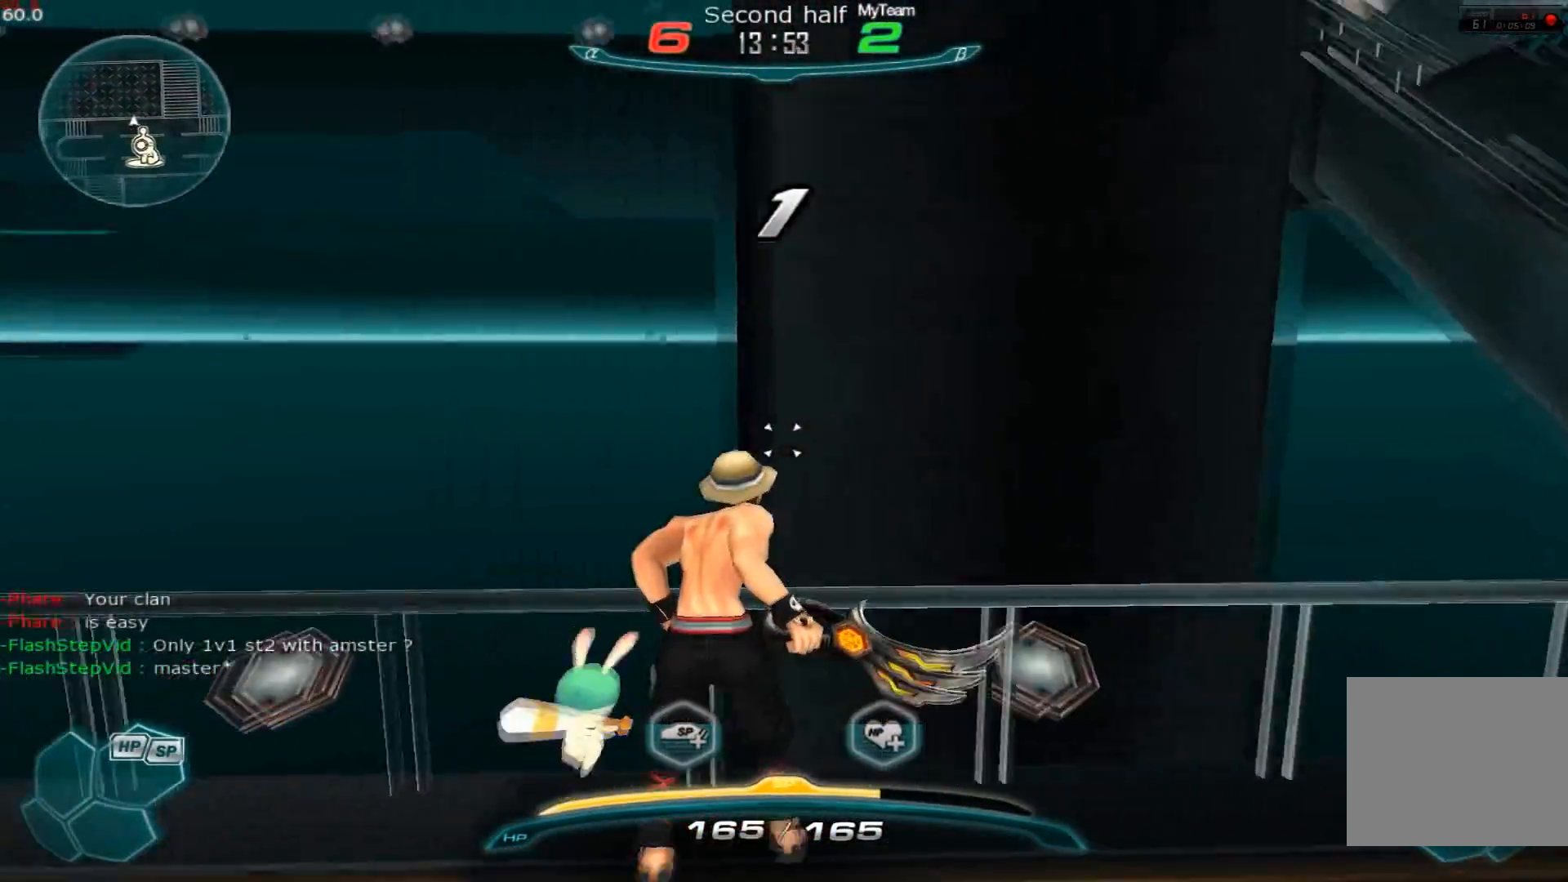
{"keys": ["w"], "events": [[133, "w", "up"], [200, "w", "down"], [450, "a", "up"]]}
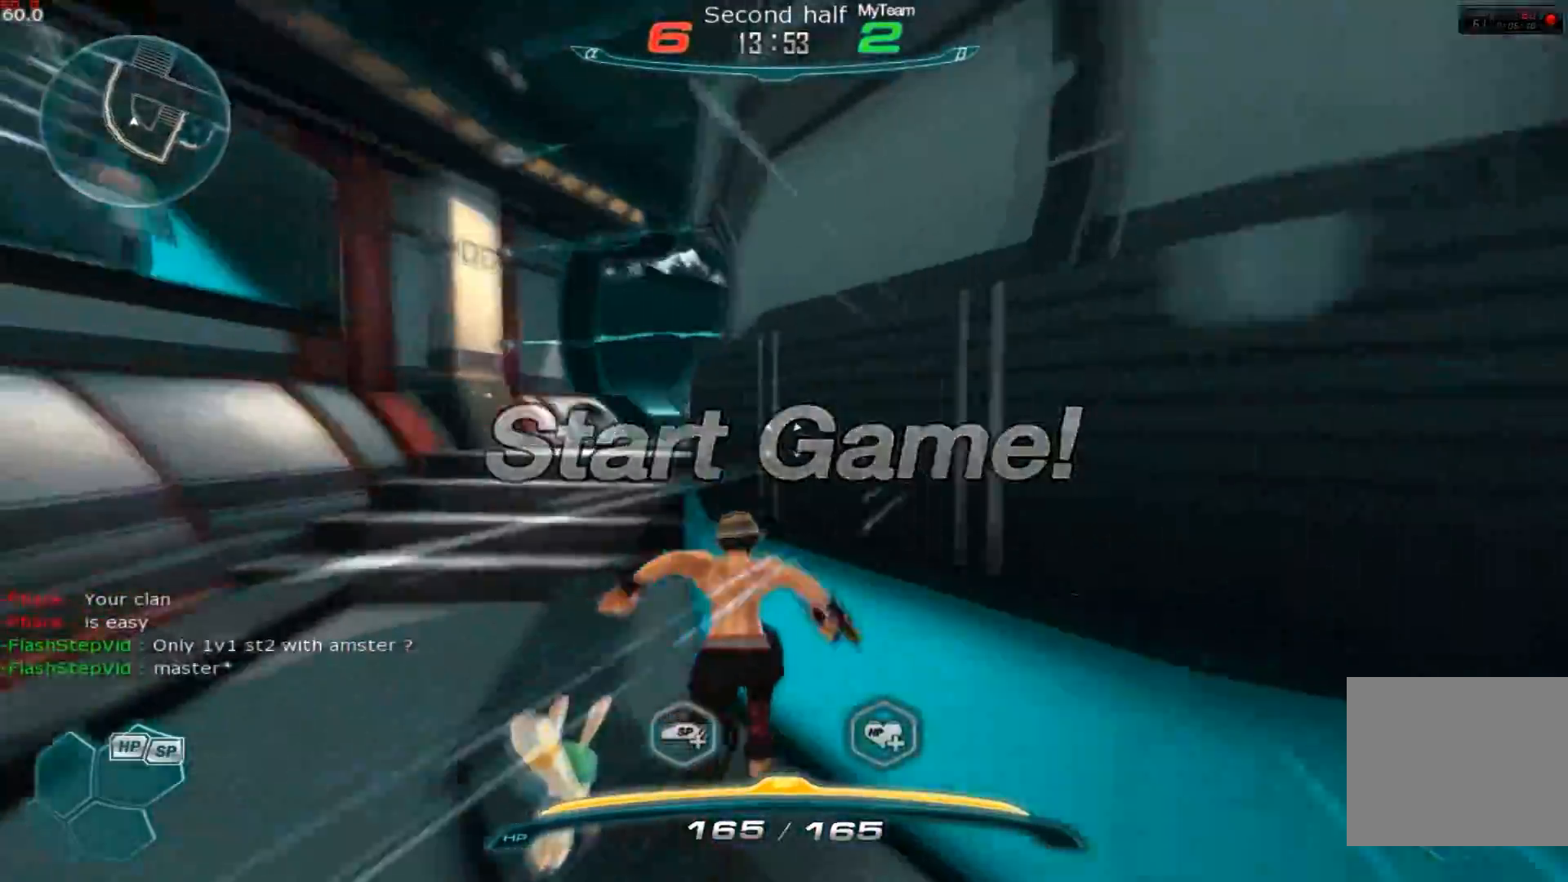
{"keys": ["w"], "events": [[83, "2", "down"], [250, "2", "up"]]}
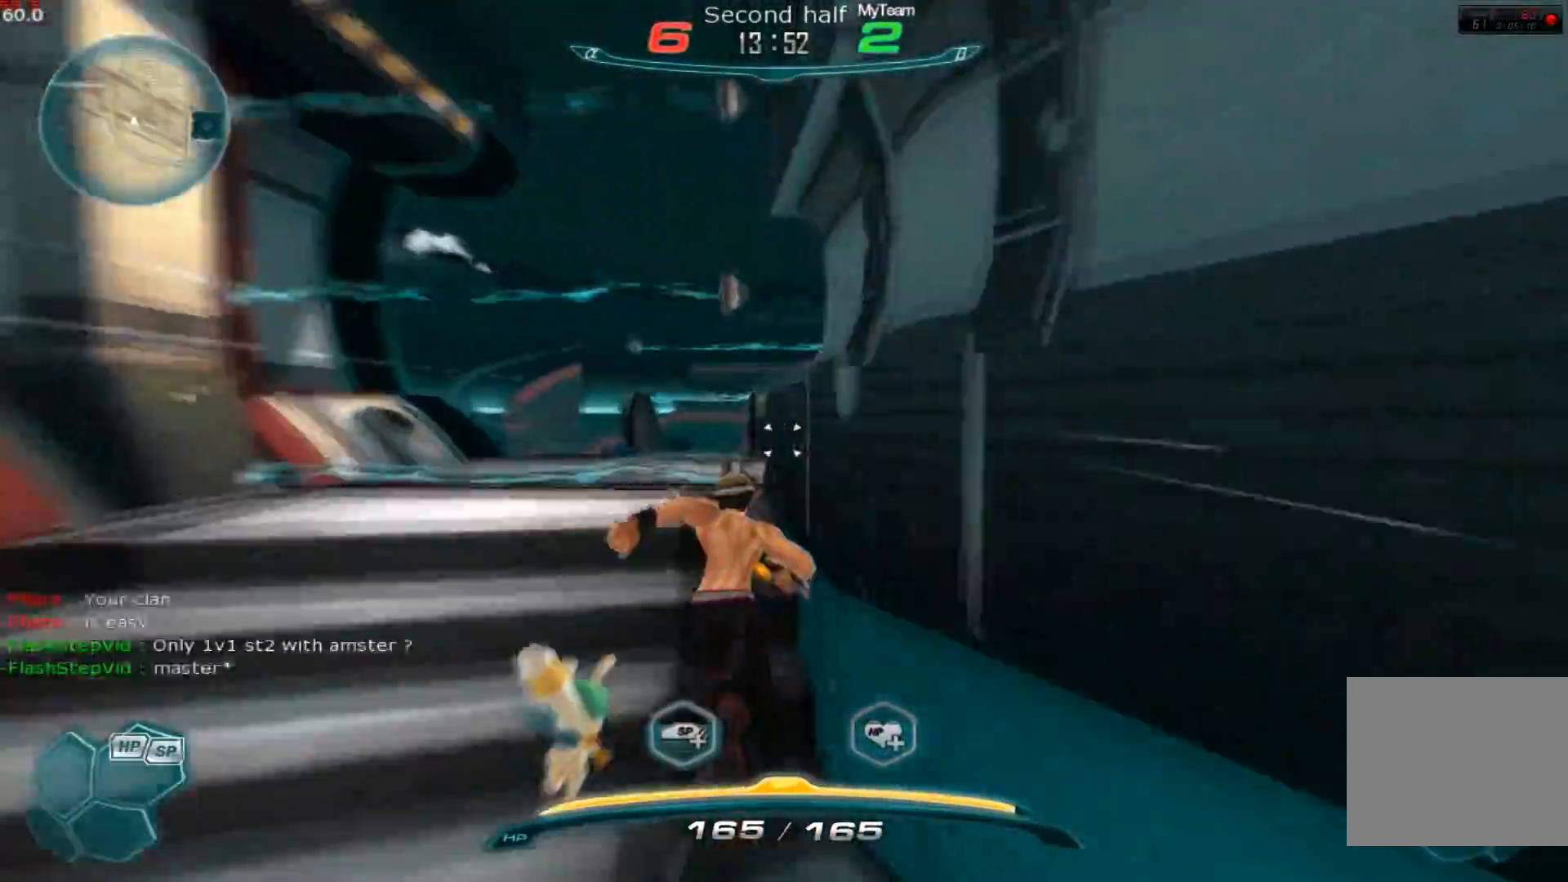
{"keys": ["w"], "events": [[367, "space", "down"], [400, "space", "up"], [483, "space", "down"], [500, "space", "up"]]}
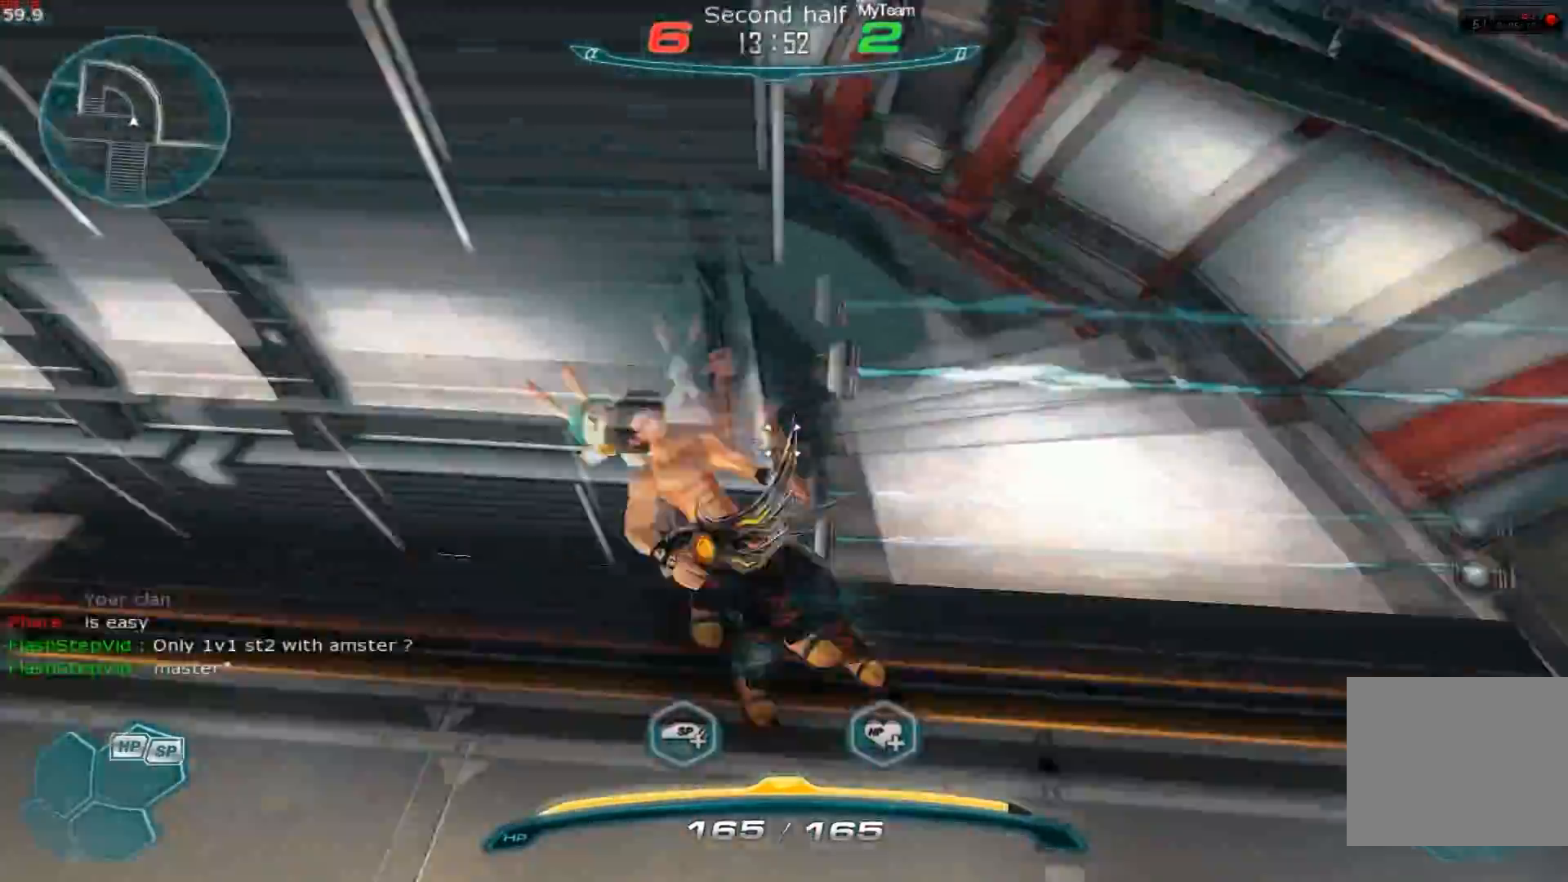
{"keys": ["a"], "events": [[67, "a", "down"], [234, "w", "up"]]}
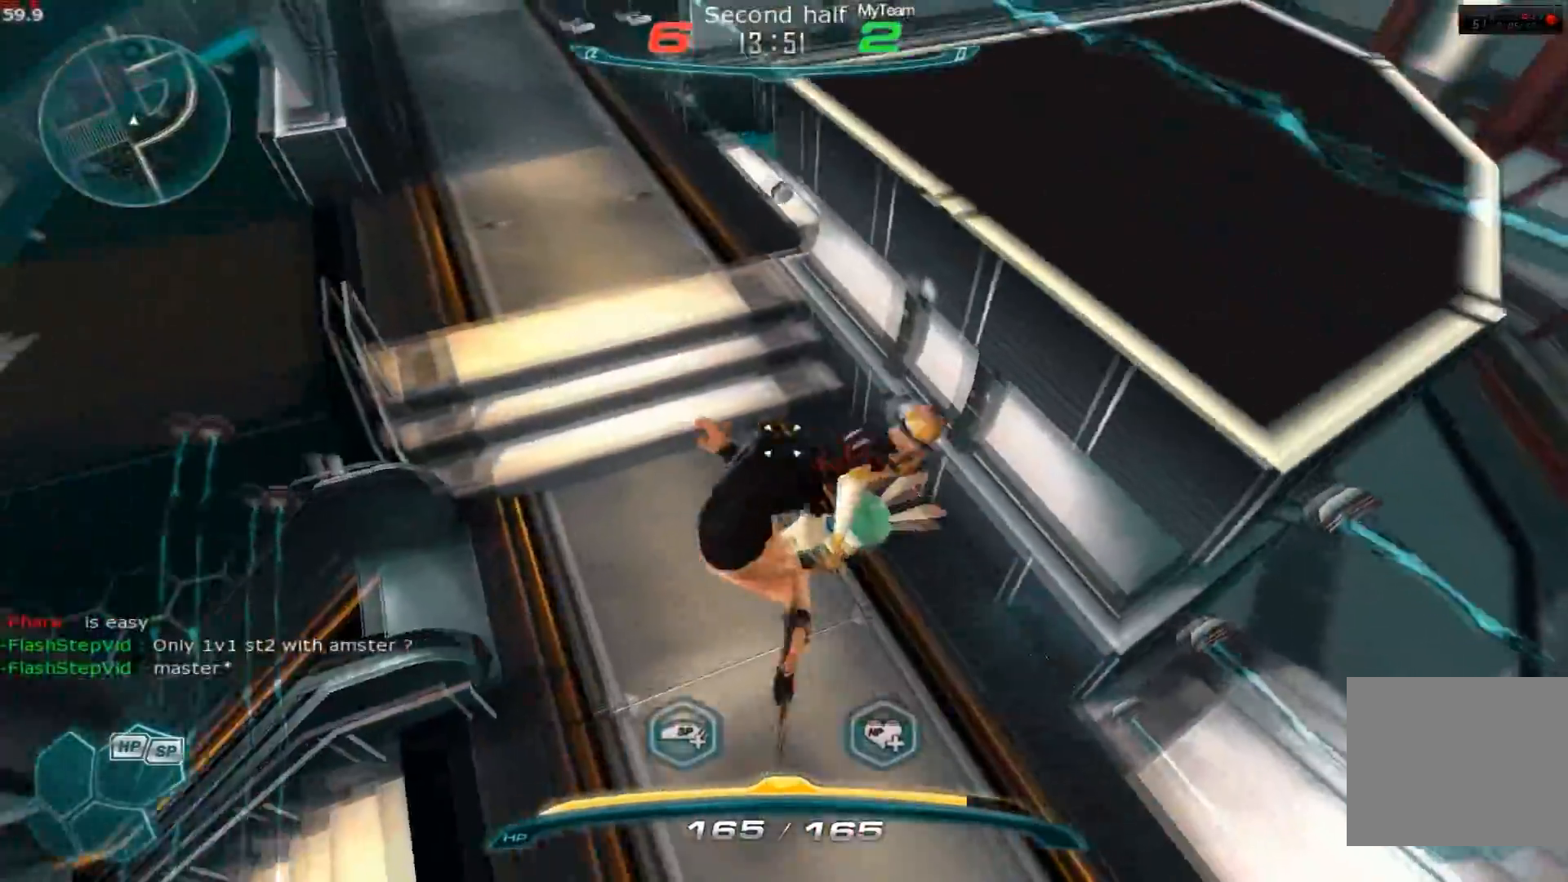
{"keys": ["a"], "events": []}
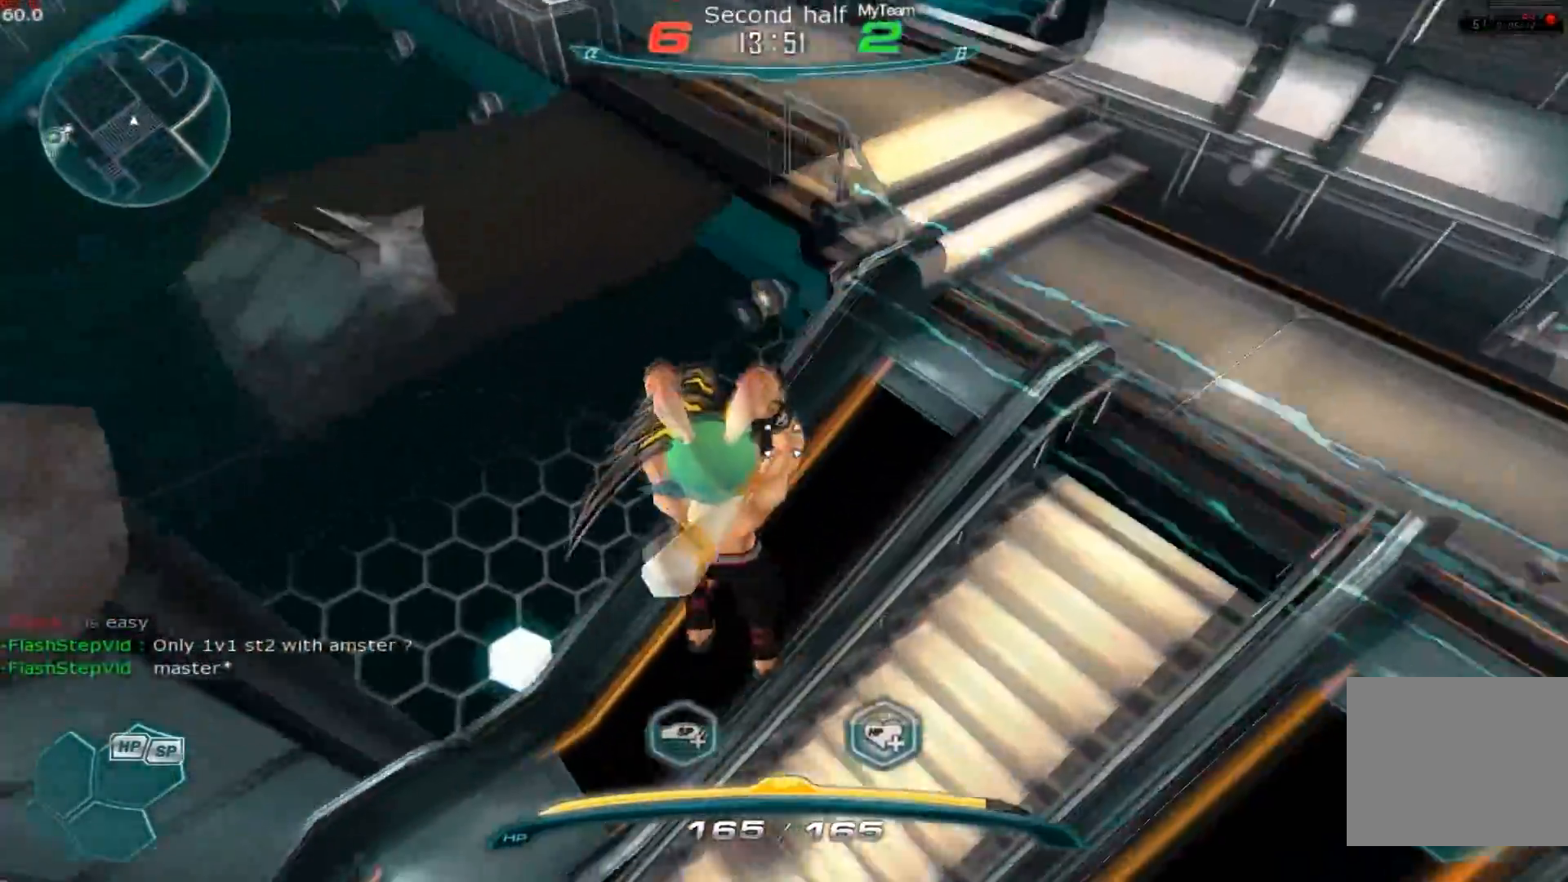
{"keys": ["a", "space"], "events": [[417, "space", "down"]]}
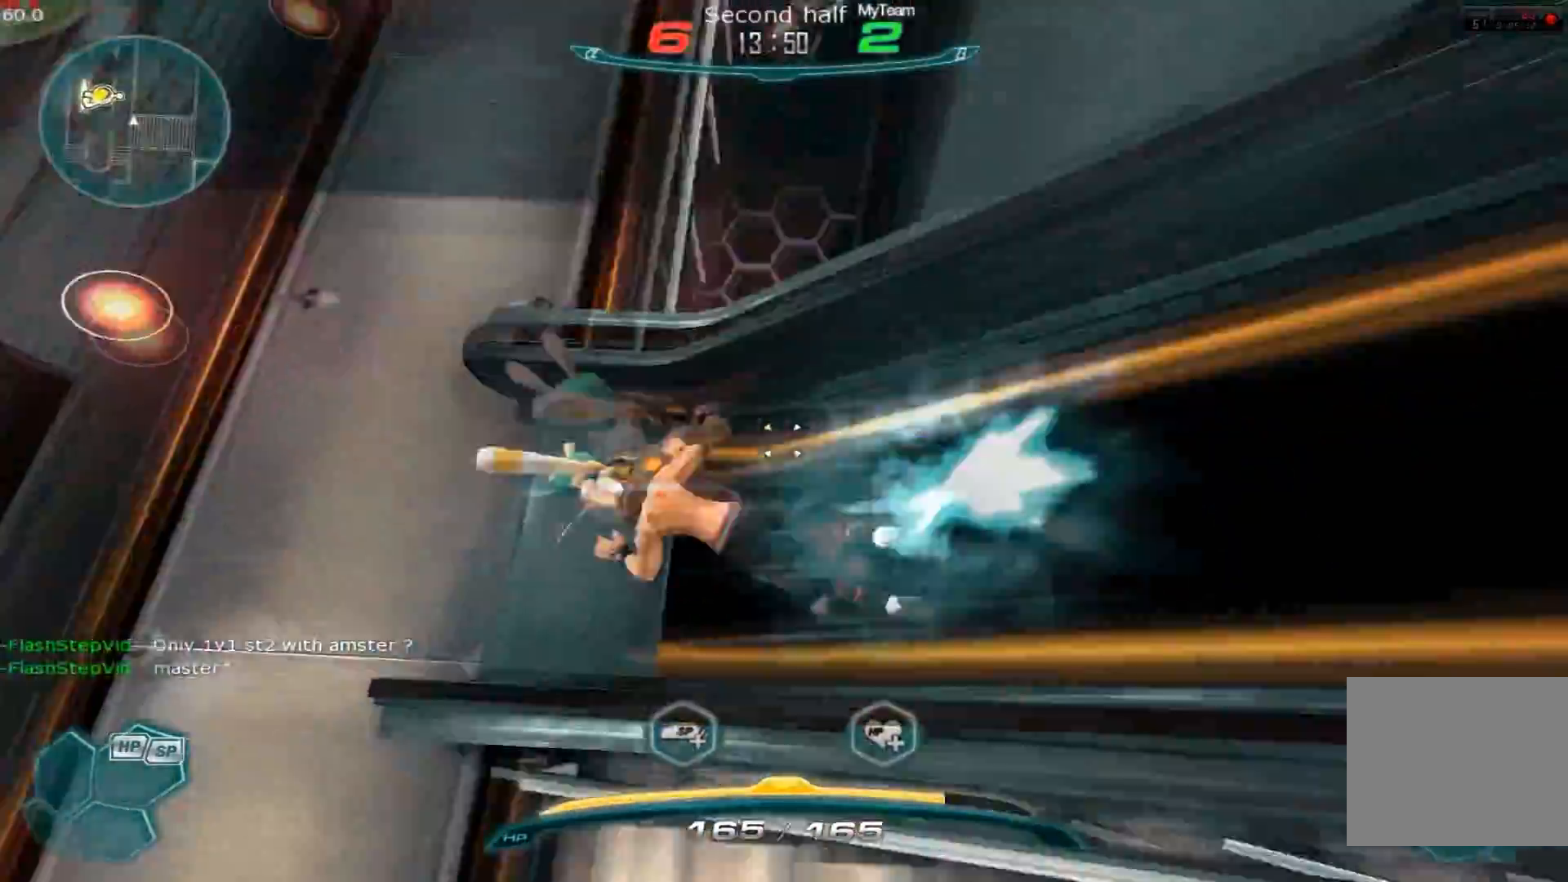
{"keys": ["w"]}
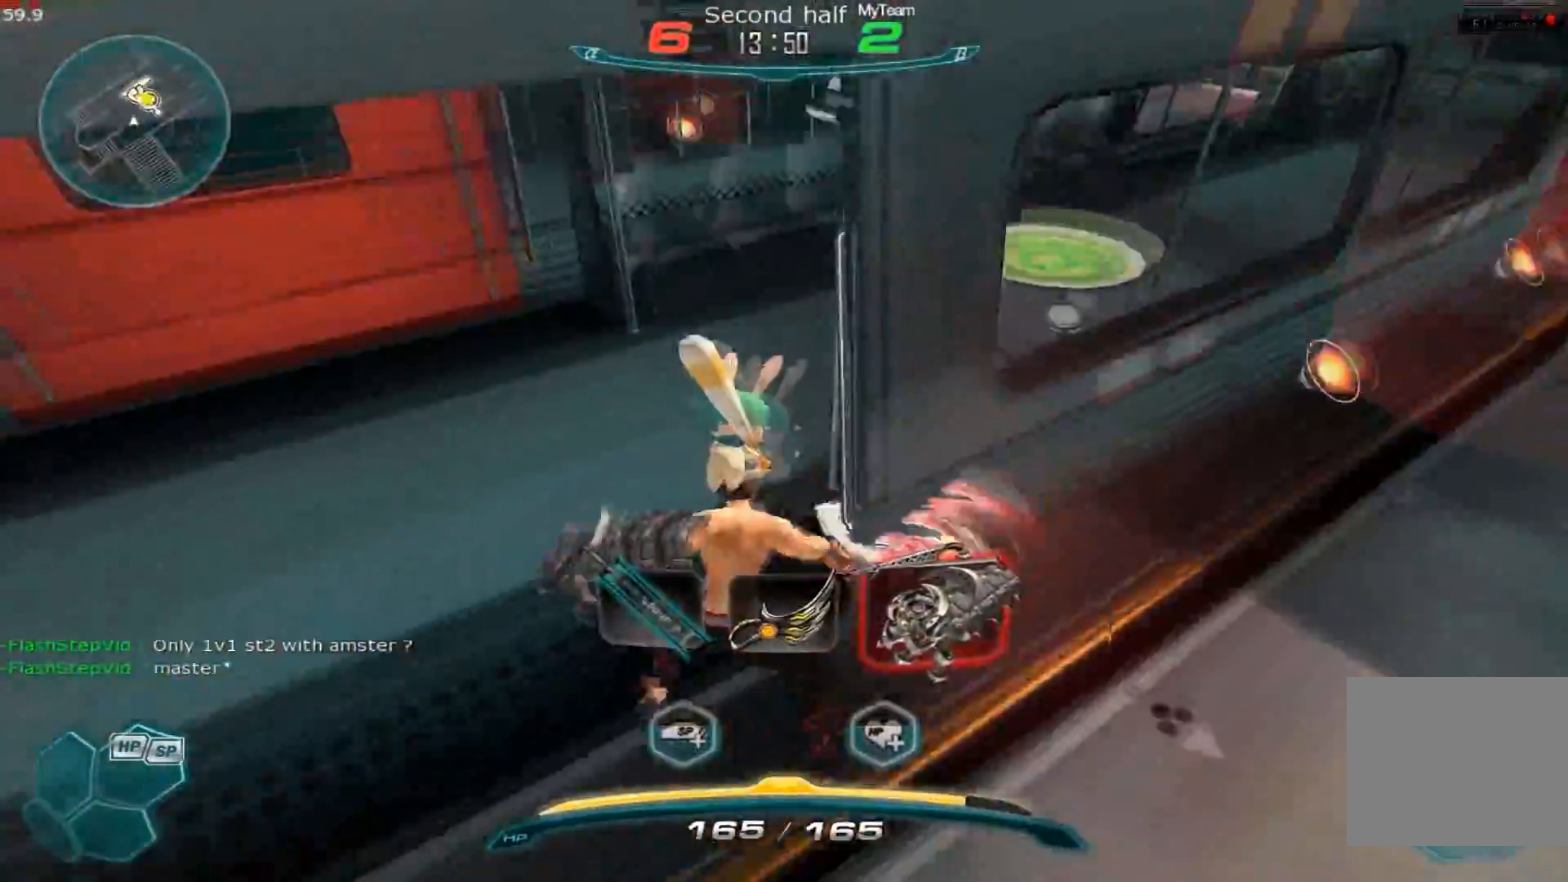
{"keys": ["s"], "events": [[184, "2", "down"], [334, "2", "up"], [350, "w", "up"], [434, "s", "down"]]}
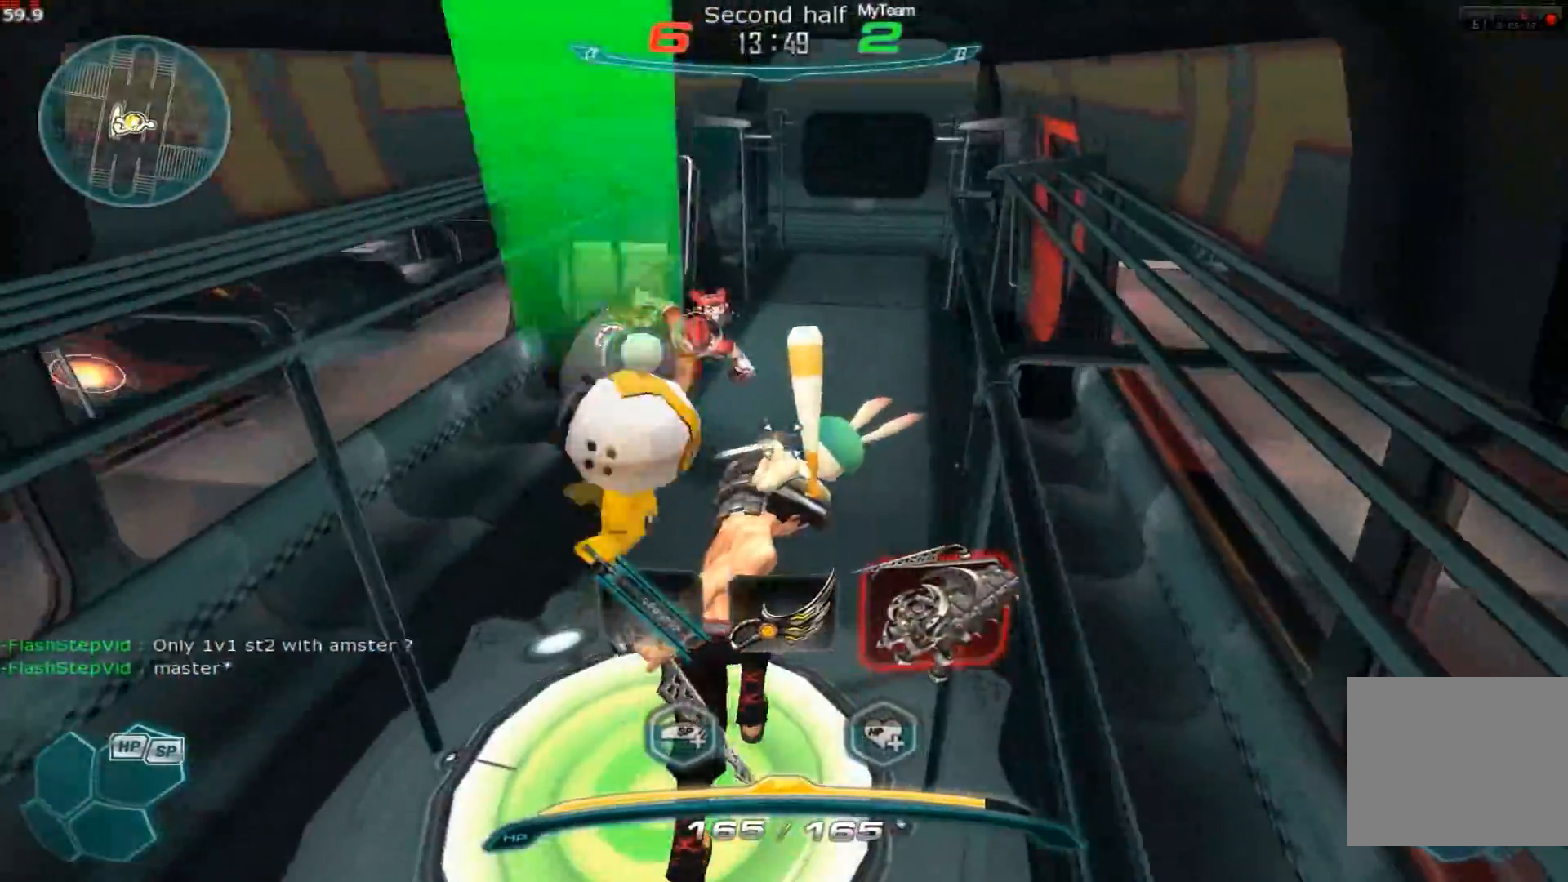
{"keys": ["a", "w"], "events": [[166, "a", "down"], [266, "s", "up"], [367, "w", "down"], [433, "w", "up"], [483, "w", "down"]]}
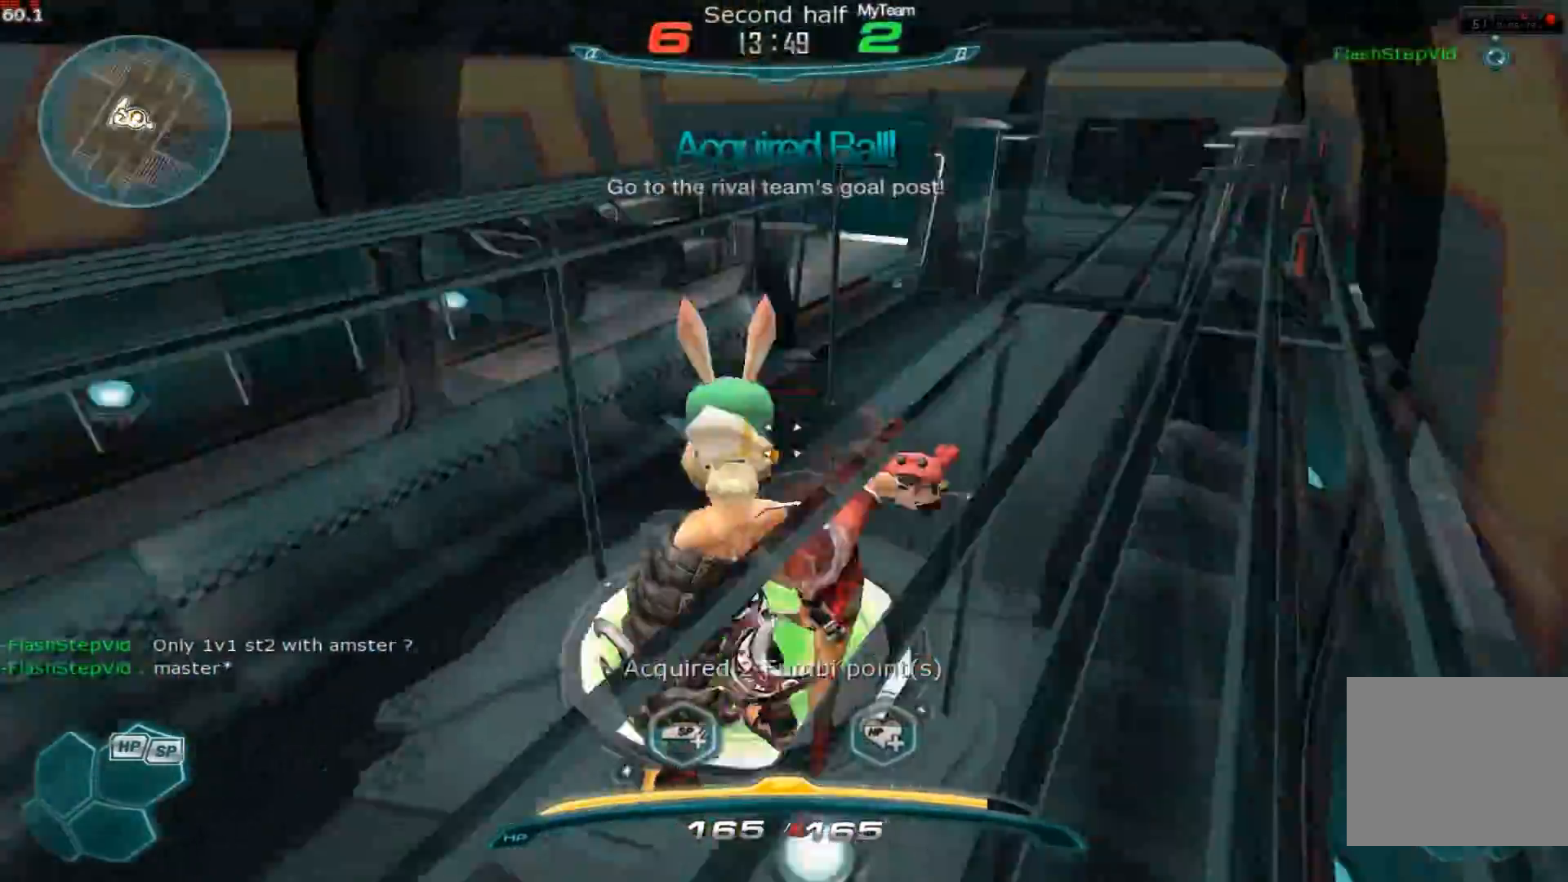
{"keys": ["w"], "events": [[84, "a", "up"]]}
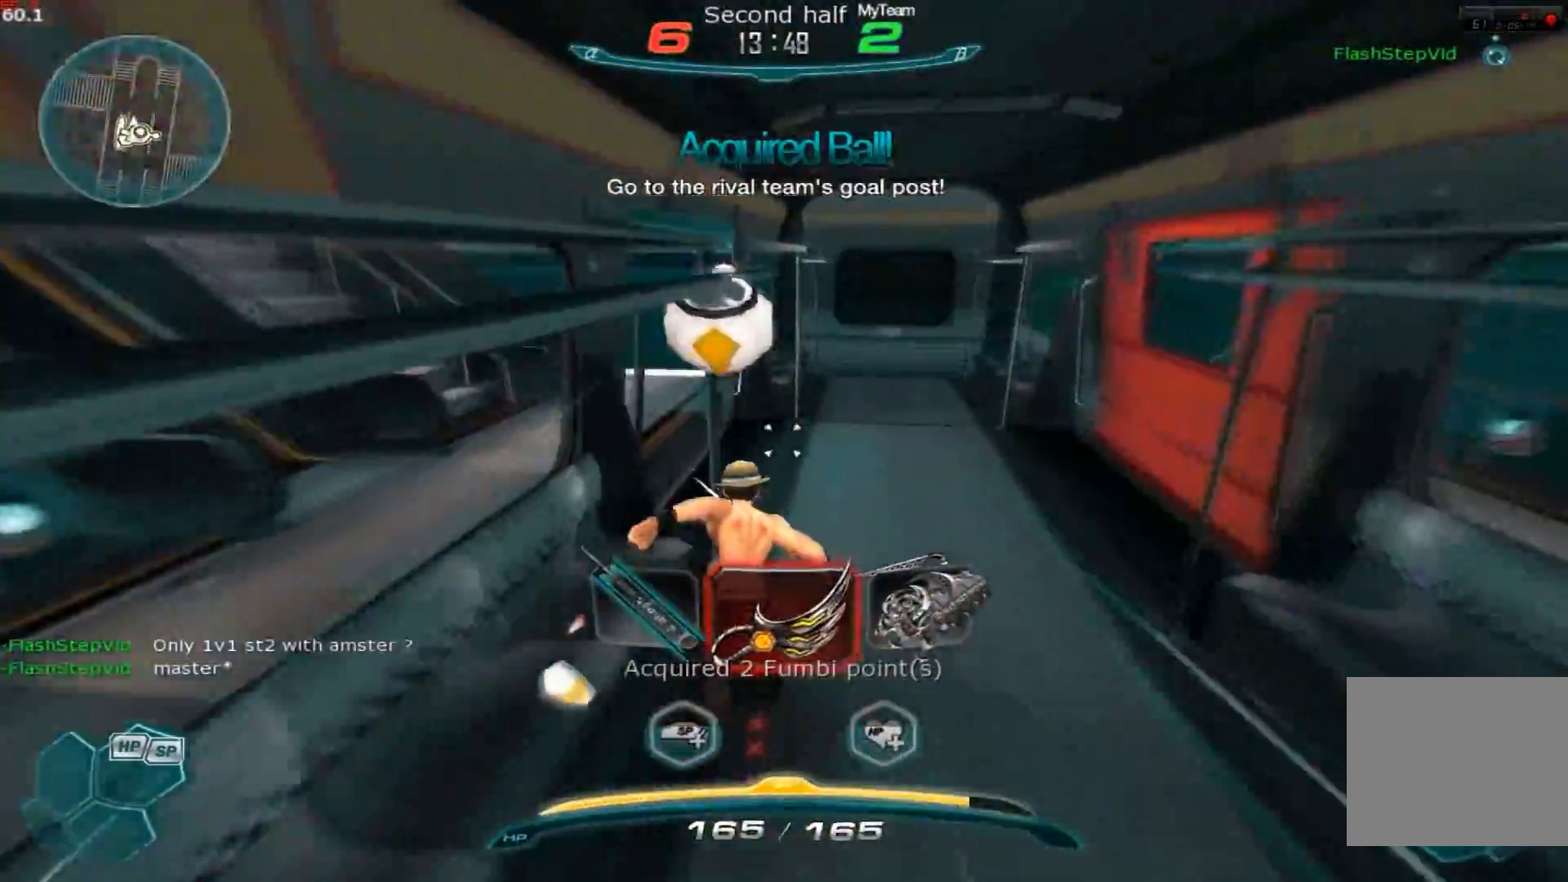
{"keys": ["q", "w"], "events": [[83, "2", "down"], [300, "2", "up"], [467, "q", "down"]]}